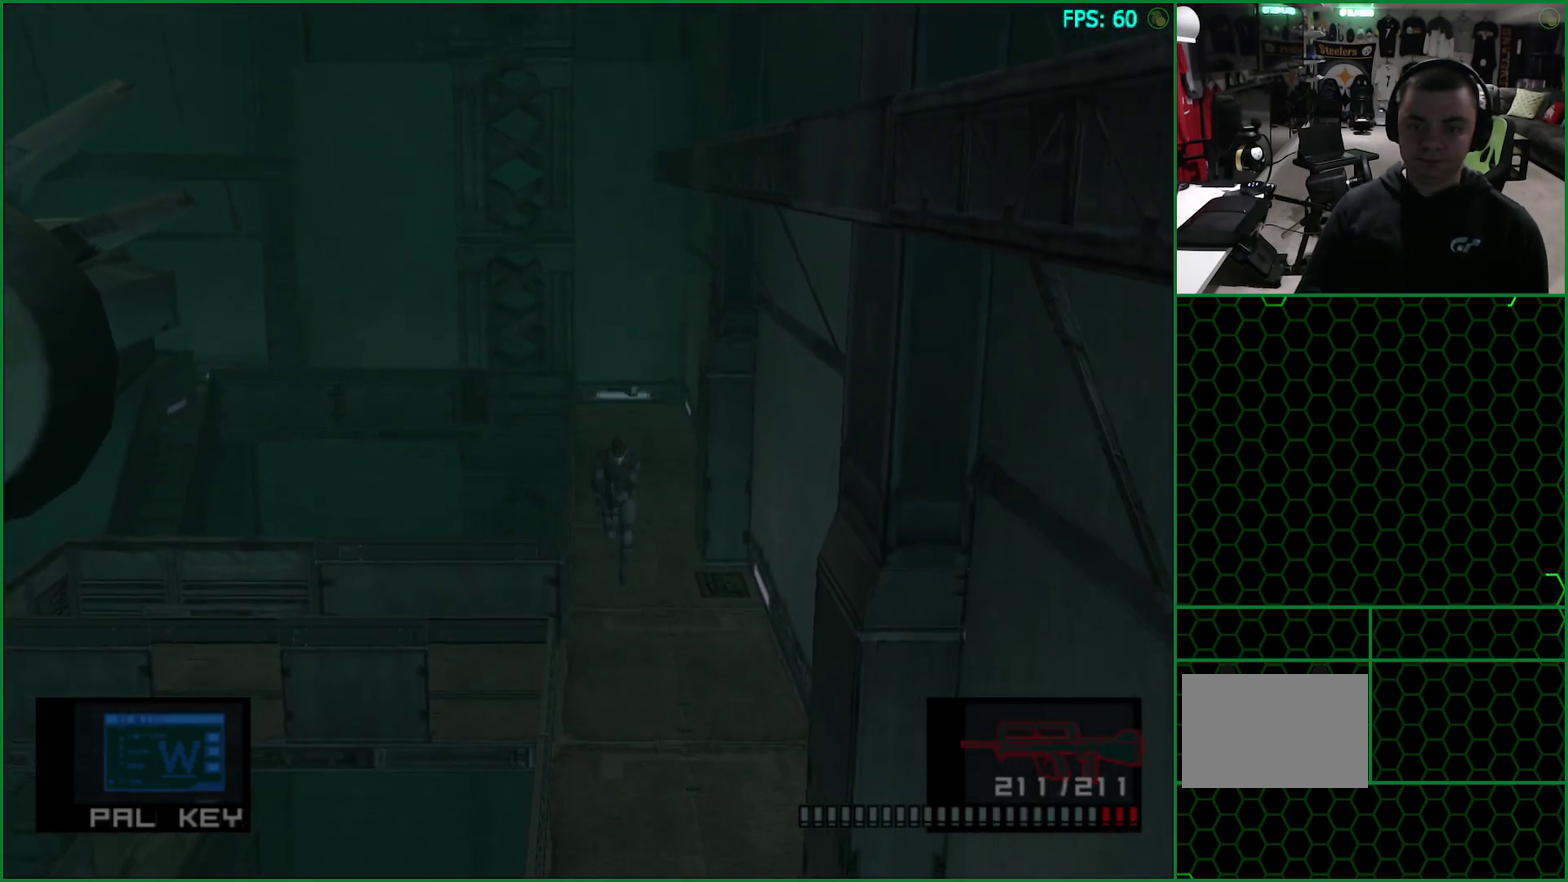
Gameplay with a controller (PlayStation layout); each line is a JSON object with the inputs held at the frame after it. "button_events" lists button changes between this image and that frame as [ms after this image, input, new state], when the widget could be followed in between (sticks are given only as held states). Not read: HOME L3 R1 R3.
{"buttons": [], "left_stick": "down", "right_stick": "center", "button_events": []}
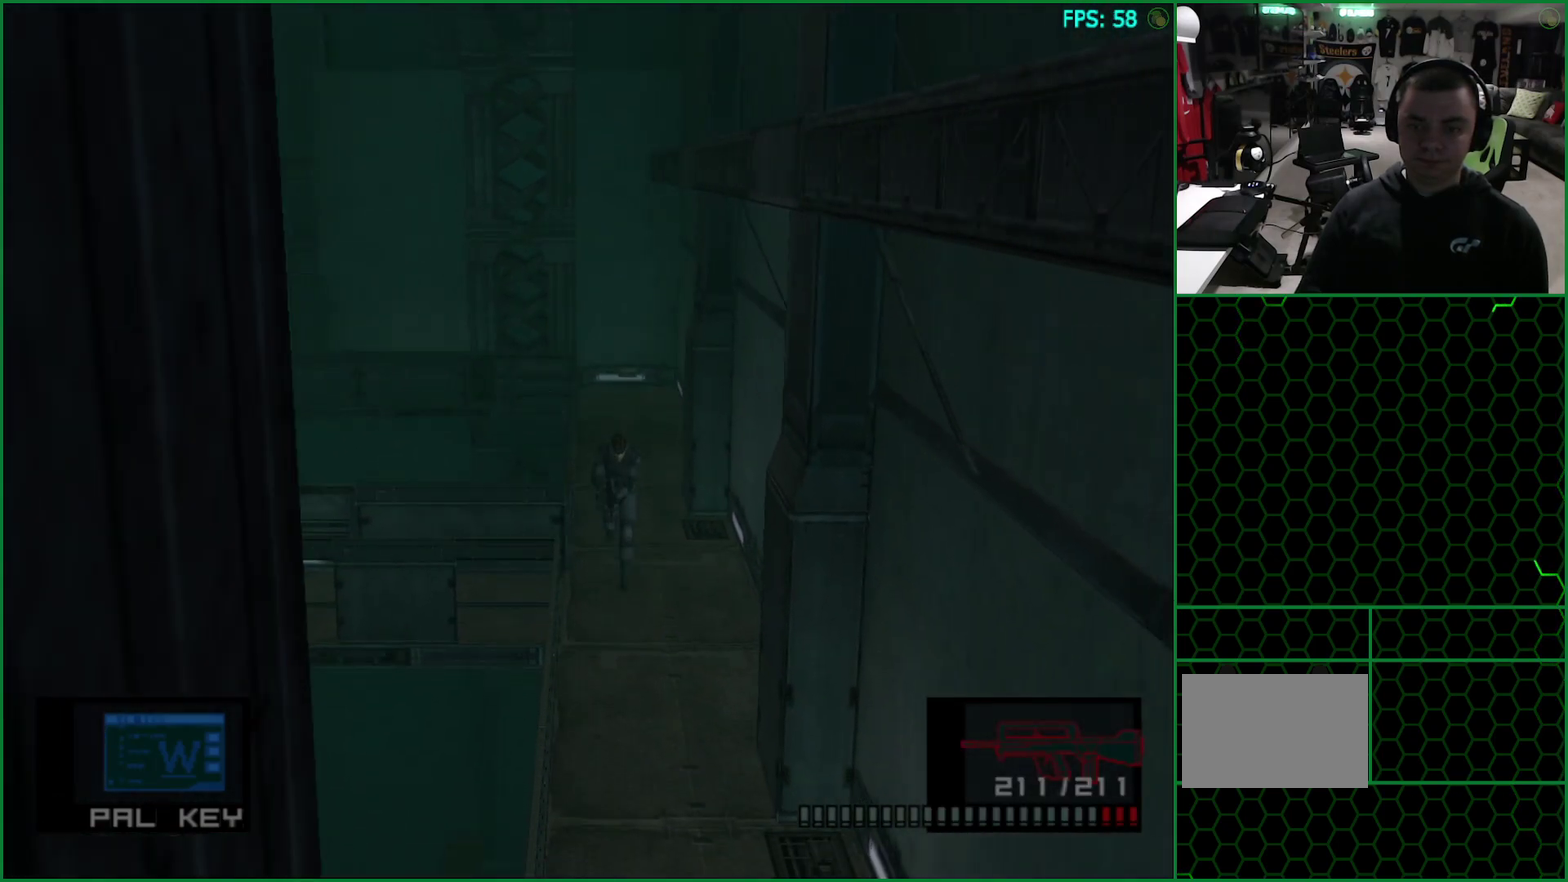
{"buttons": [], "left_stick": "down", "right_stick": "center", "button_events": []}
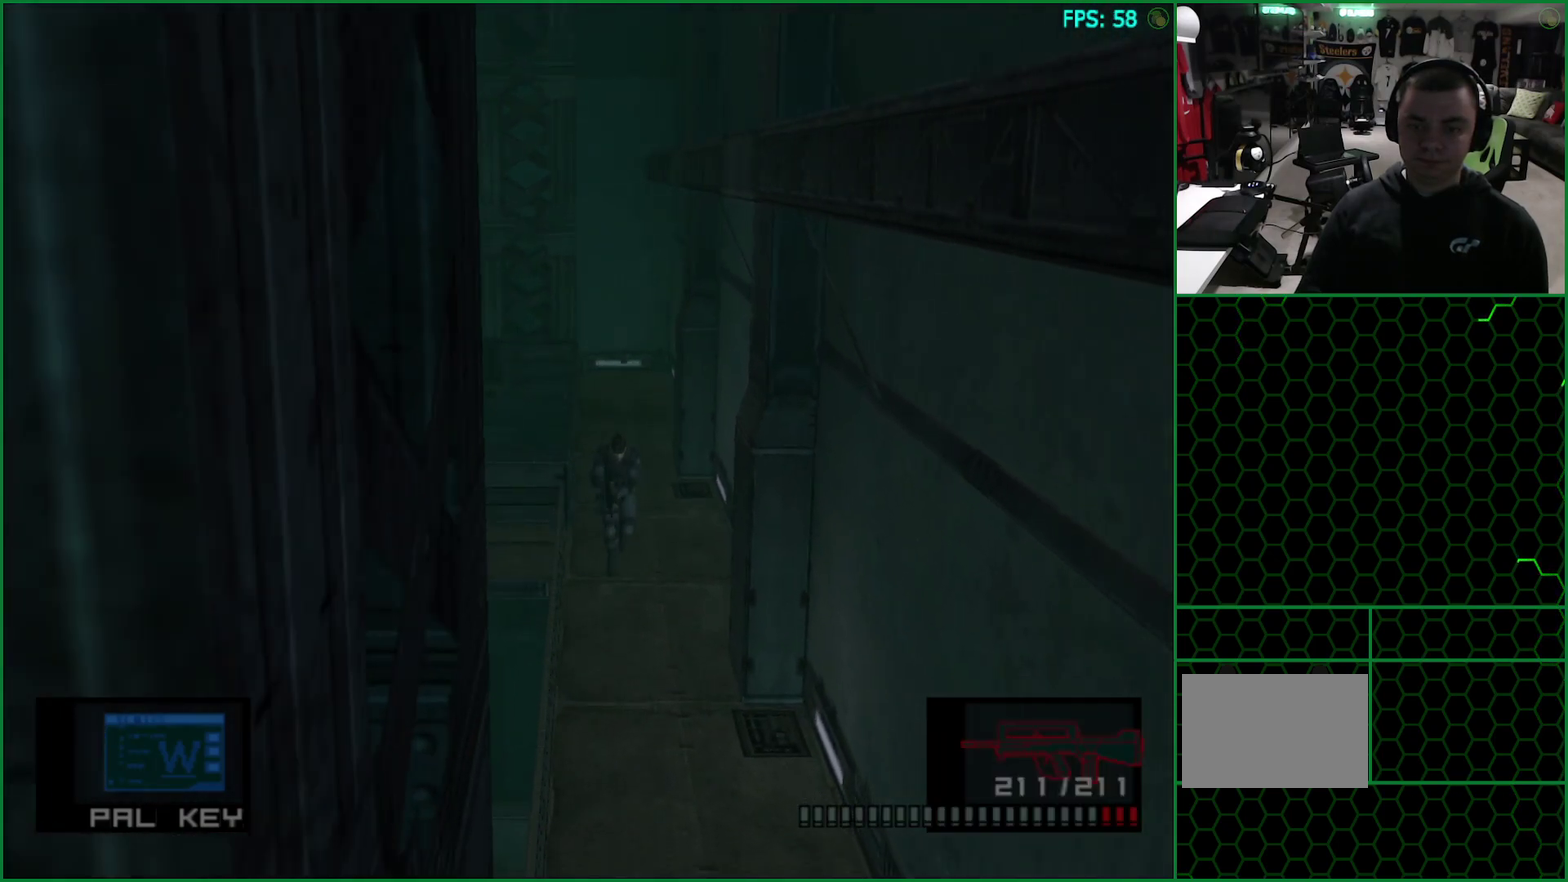
{"buttons": [], "left_stick": "down", "right_stick": "center", "button_events": []}
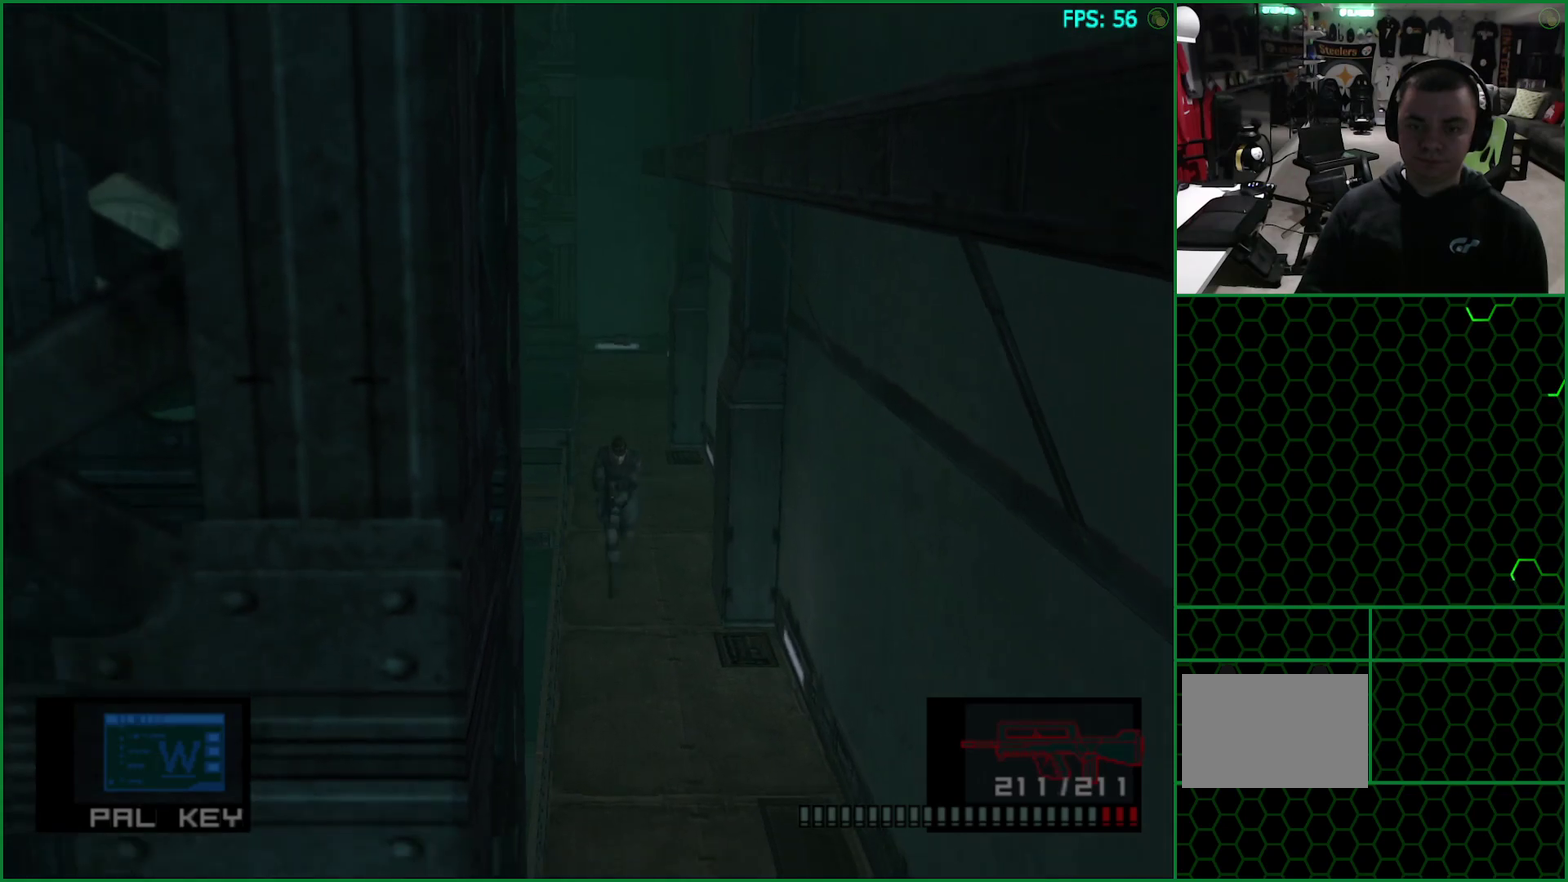
{"buttons": [], "left_stick": "down", "right_stick": "center", "button_events": []}
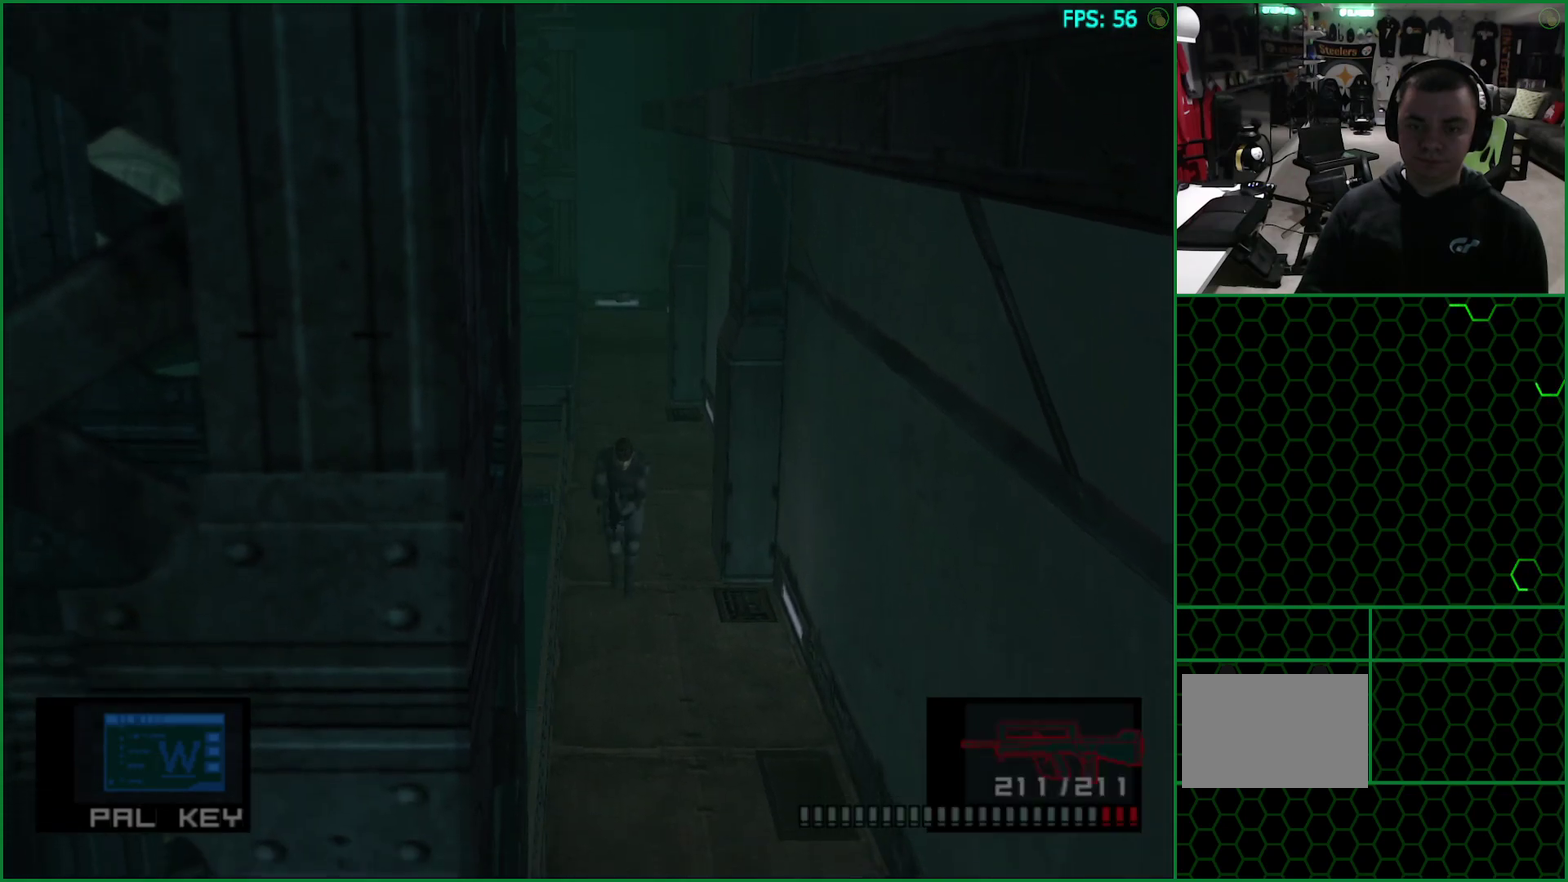
{"buttons": [], "left_stick": "down", "right_stick": "center", "button_events": []}
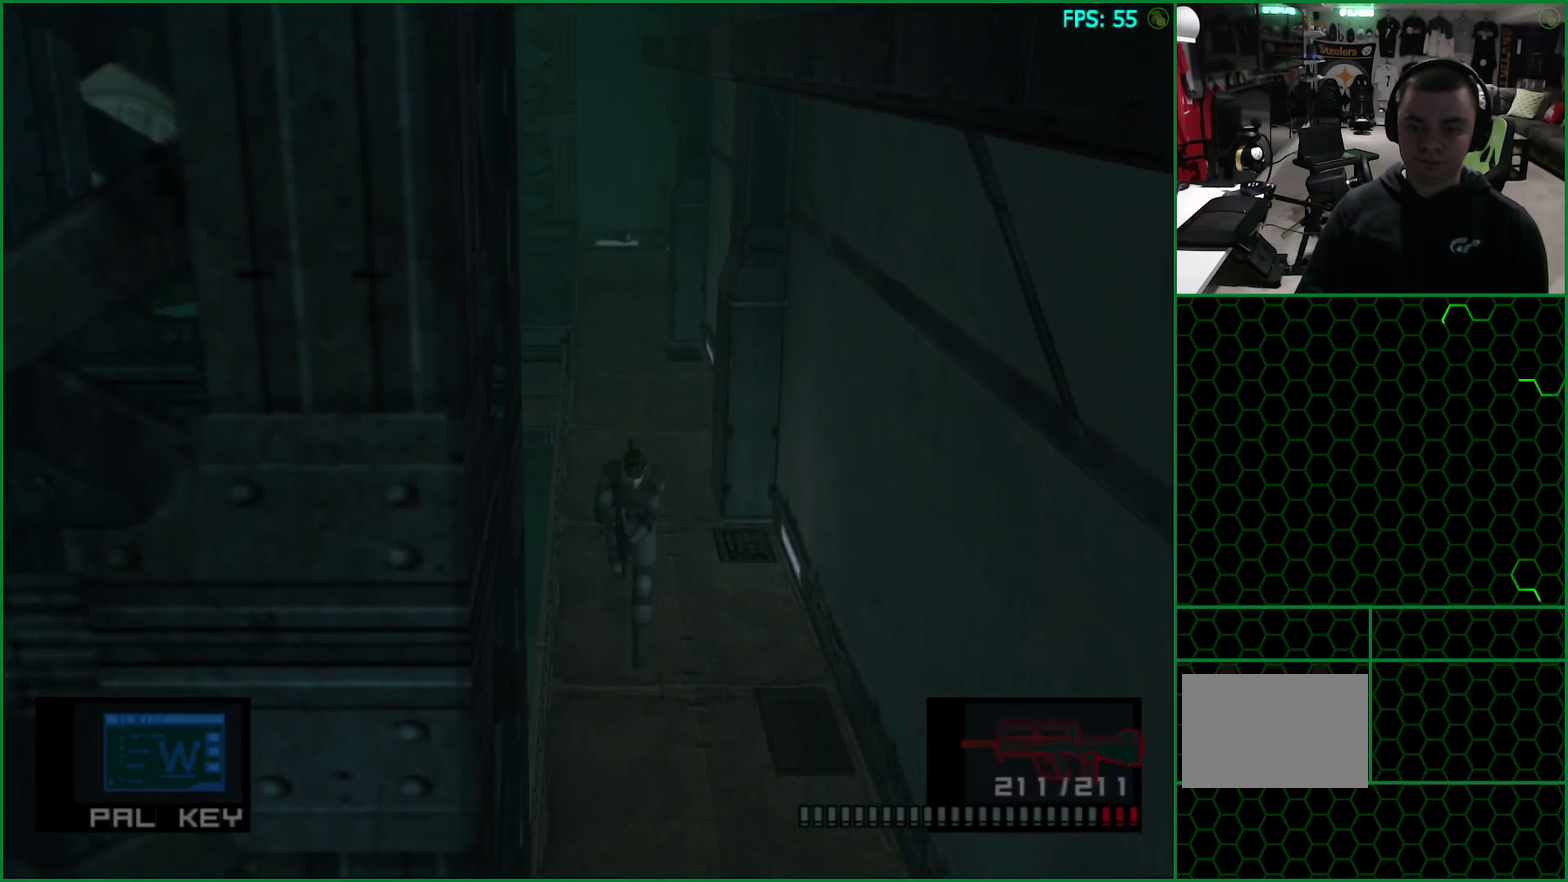
{"buttons": [], "left_stick": "down-left", "right_stick": "center", "button_events": []}
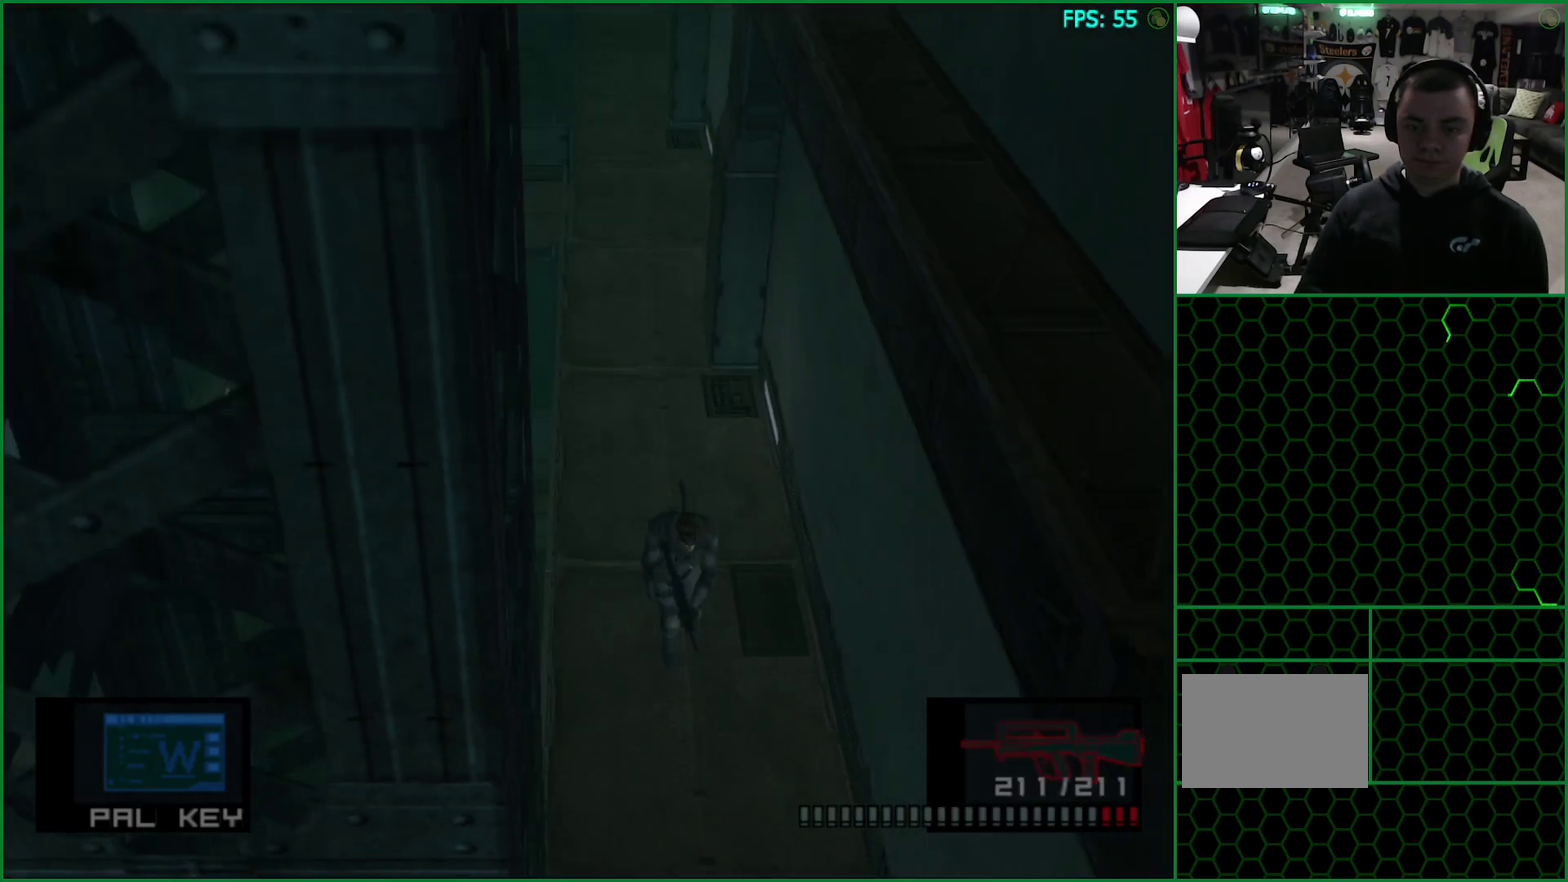
{"buttons": [], "left_stick": "center", "right_stick": "center", "button_events": [[50, "TRIANGLE", "down"], [117, "TRIANGLE", "up"], [167, "TRIANGLE", "down"], [217, "TRIANGLE", "up"], [283, "TRIANGLE", "down"], [350, "TRIANGLE", "up"], [400, "TRIANGLE", "down"], [467, "TRIANGLE", "up"]]}
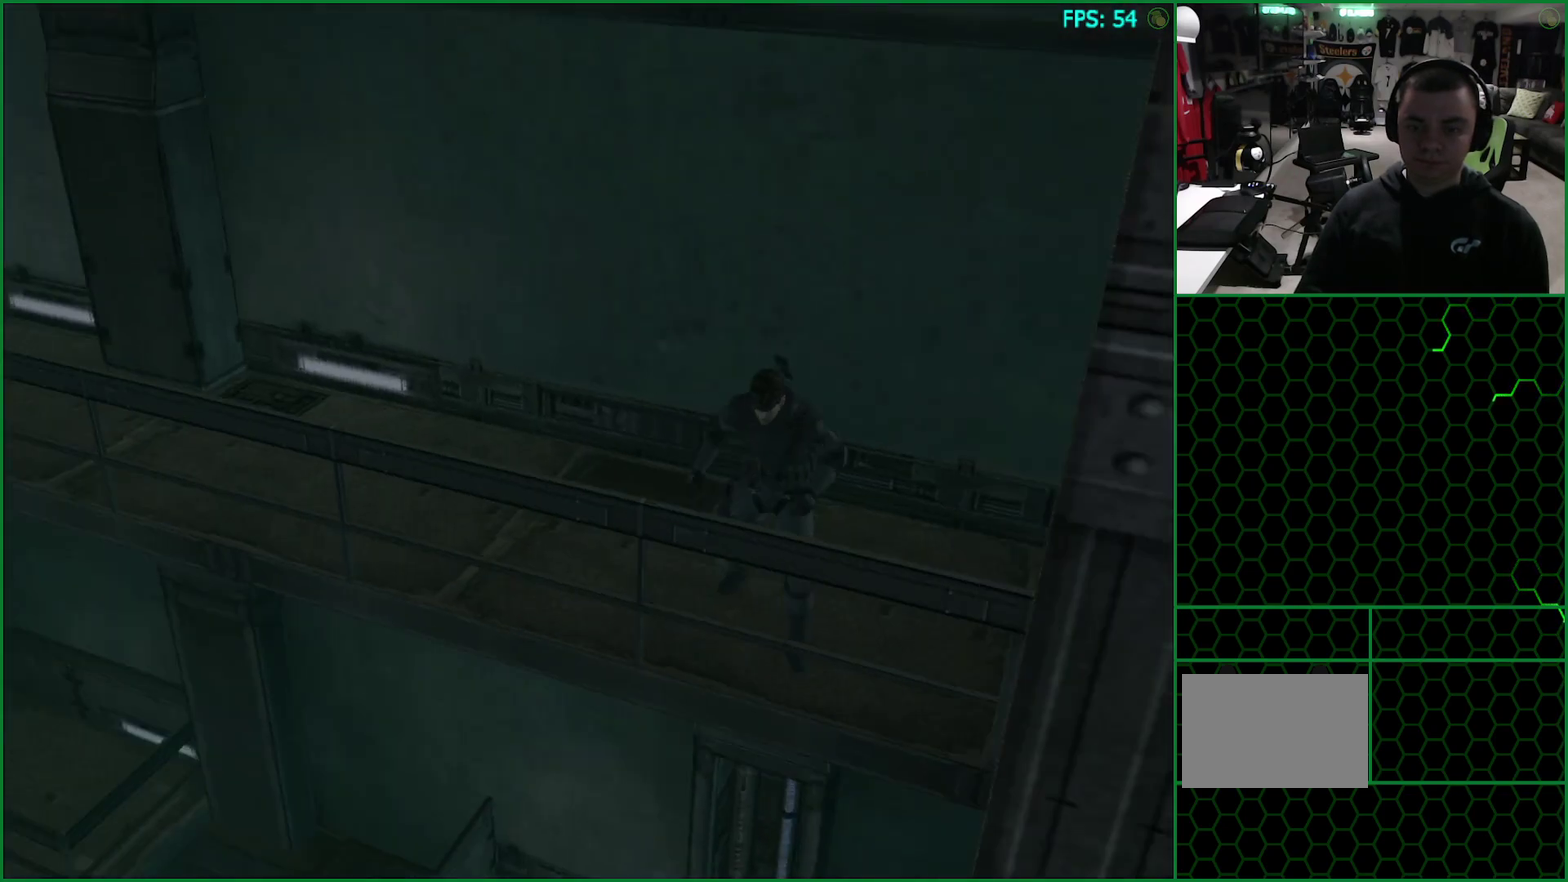
{"buttons": ["CROSS"], "left_stick": "center", "right_stick": "center", "button_events": [[117, "CROSS", "down"]]}
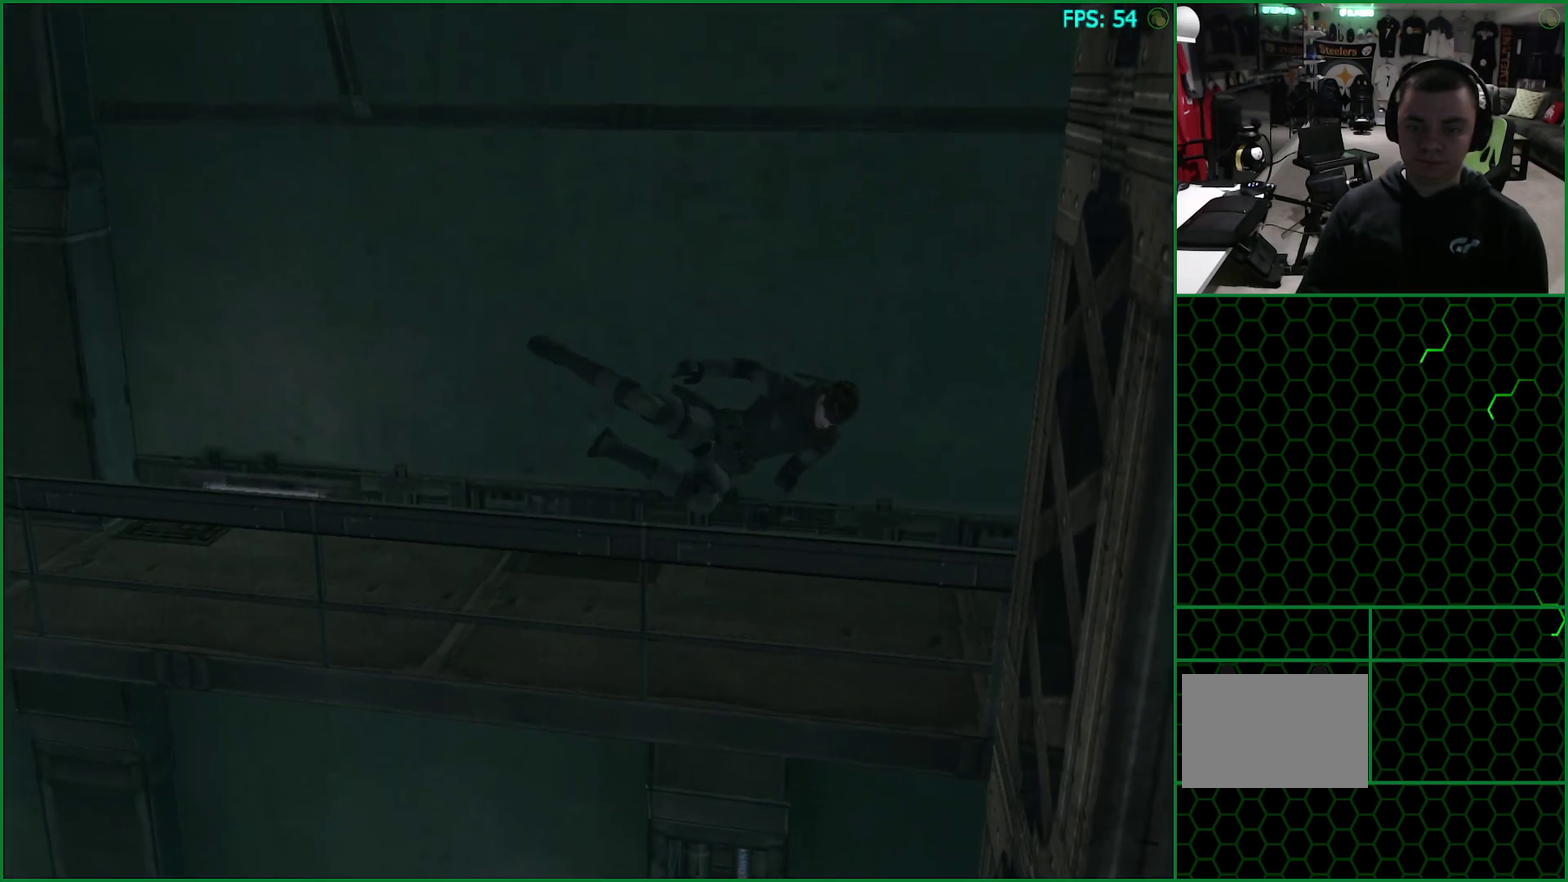
{"buttons": ["CROSS"], "left_stick": "center", "right_stick": "center", "button_events": []}
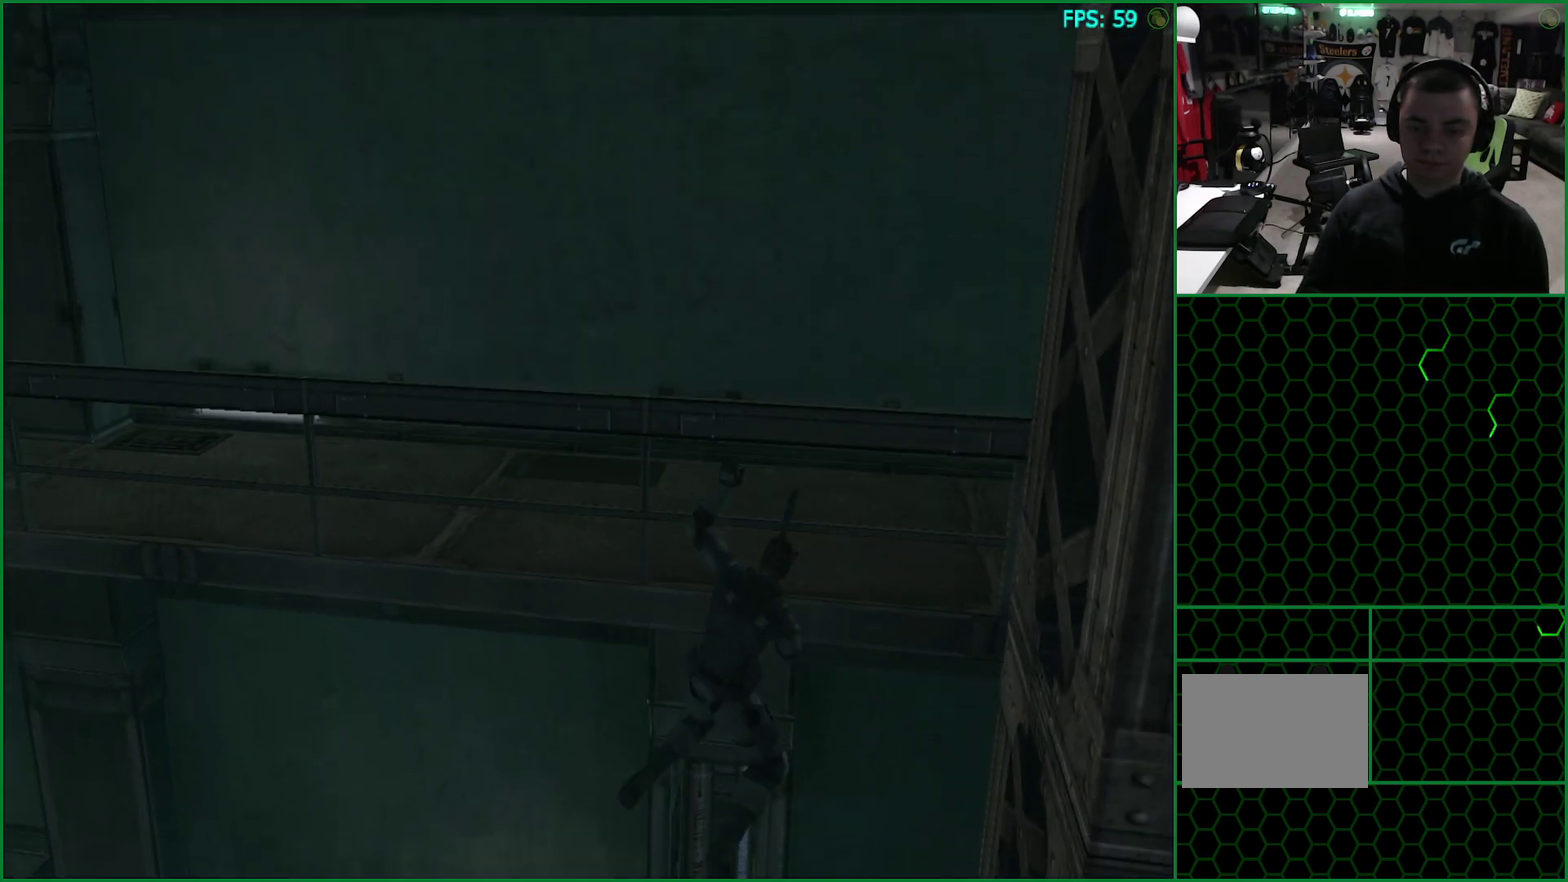
{"buttons": ["CROSS"], "left_stick": "center", "right_stick": "center", "button_events": []}
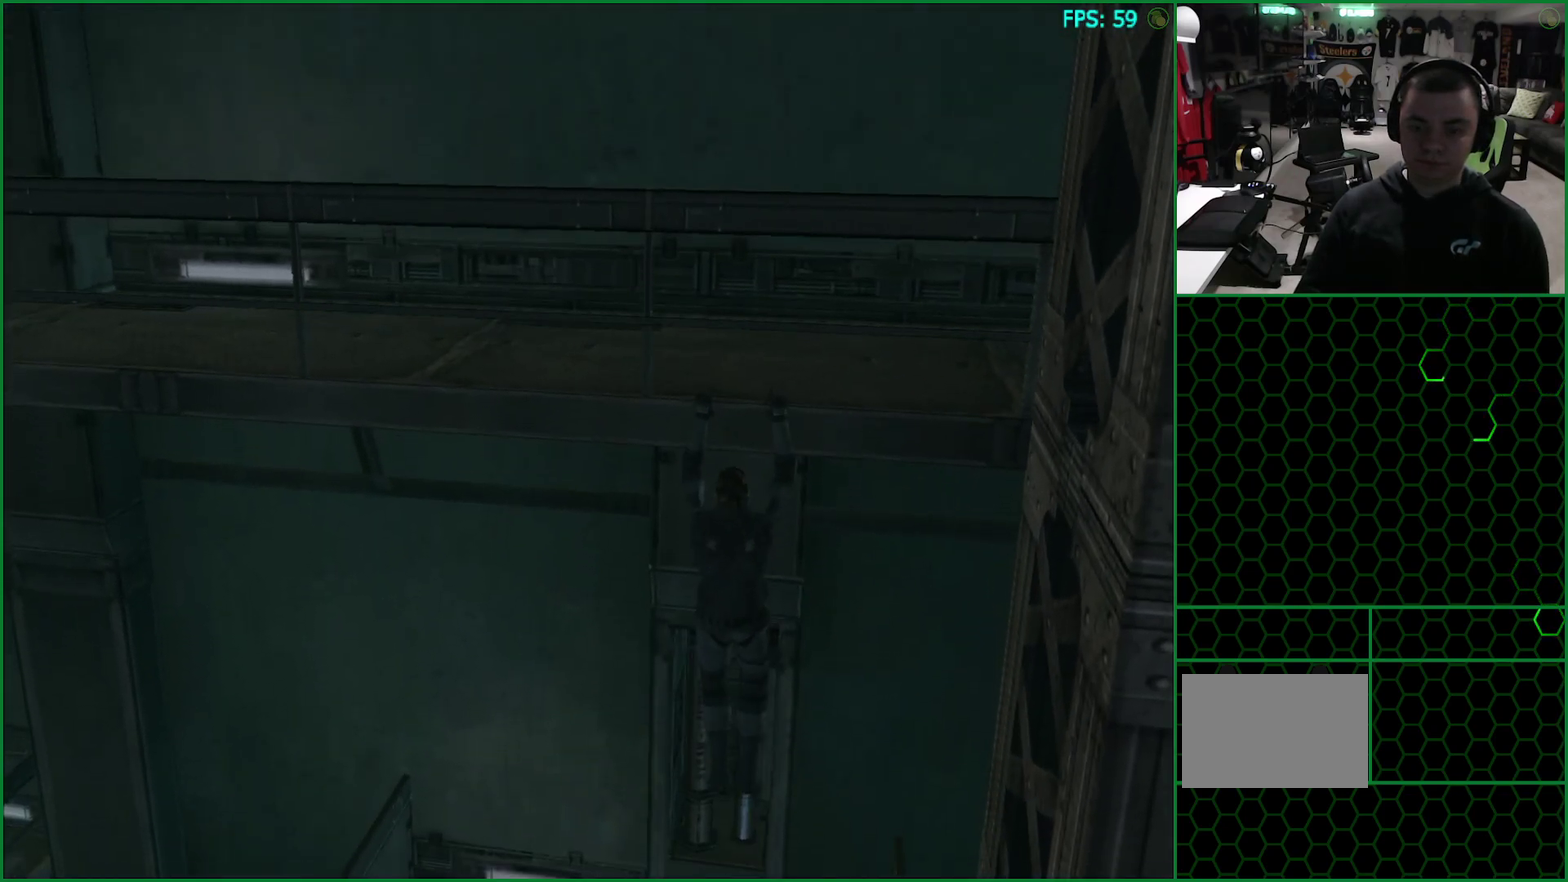
{"buttons": ["TRIANGLE"], "left_stick": "center", "right_stick": "center", "button_events": [[217, "CROSS", "up"], [283, "TRIANGLE", "down"], [333, "TRIANGLE", "up"], [383, "TRIANGLE", "down"], [417, "TRIANGLE", "up"], [483, "TRIANGLE", "down"]]}
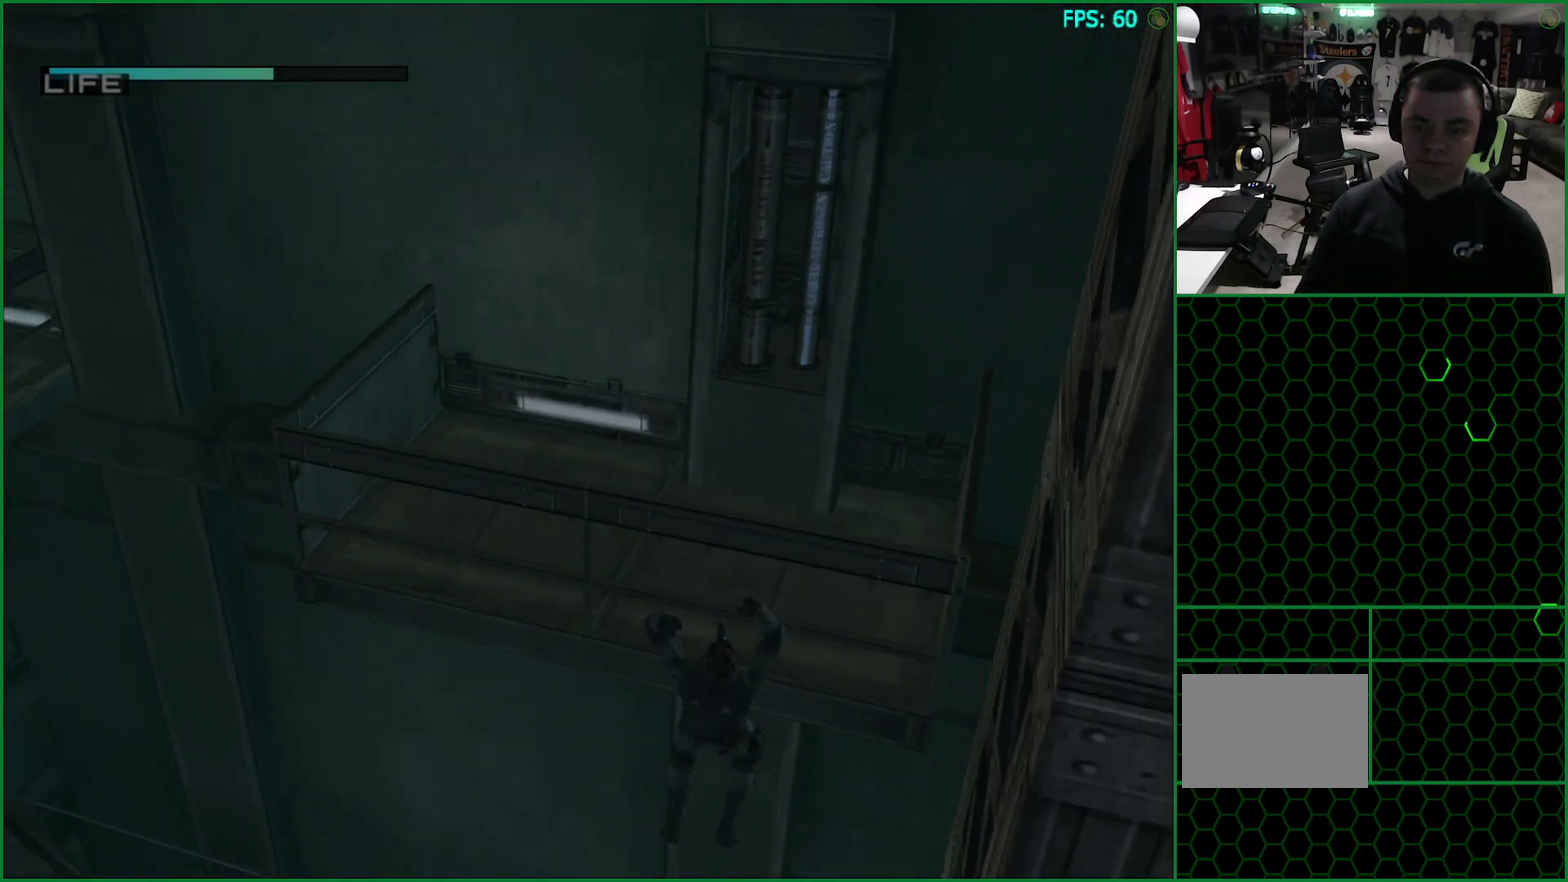
{"buttons": [], "left_stick": "center", "right_stick": "center", "button_events": [[17, "TRIANGLE", "up"], [83, "TRIANGLE", "down"], [133, "TRIANGLE", "up"], [200, "TRIANGLE", "down"], [250, "TRIANGLE", "up"], [317, "TRIANGLE", "down"], [367, "TRIANGLE", "up"], [433, "TRIANGLE", "down"], [483, "TRIANGLE", "up"]]}
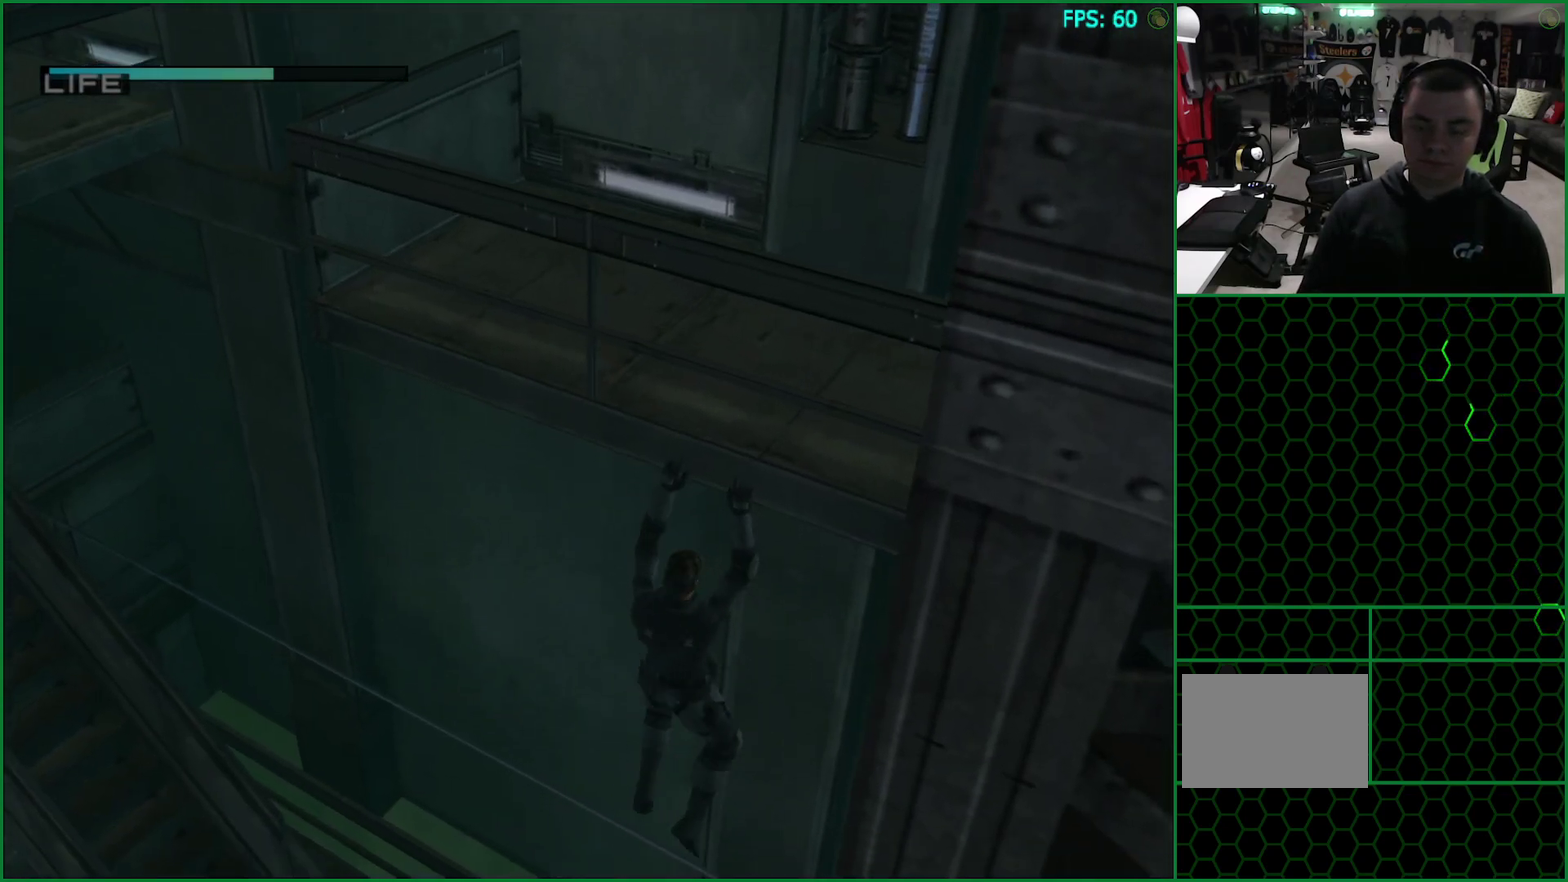
{"buttons": [], "left_stick": "center", "right_stick": "center", "button_events": [[50, "TRIANGLE", "down"], [100, "TRIANGLE", "up"], [167, "TRIANGLE", "down"], [217, "TRIANGLE", "up"], [283, "TRIANGLE", "down"], [333, "TRIANGLE", "up"], [400, "TRIANGLE", "down"], [450, "TRIANGLE", "up"]]}
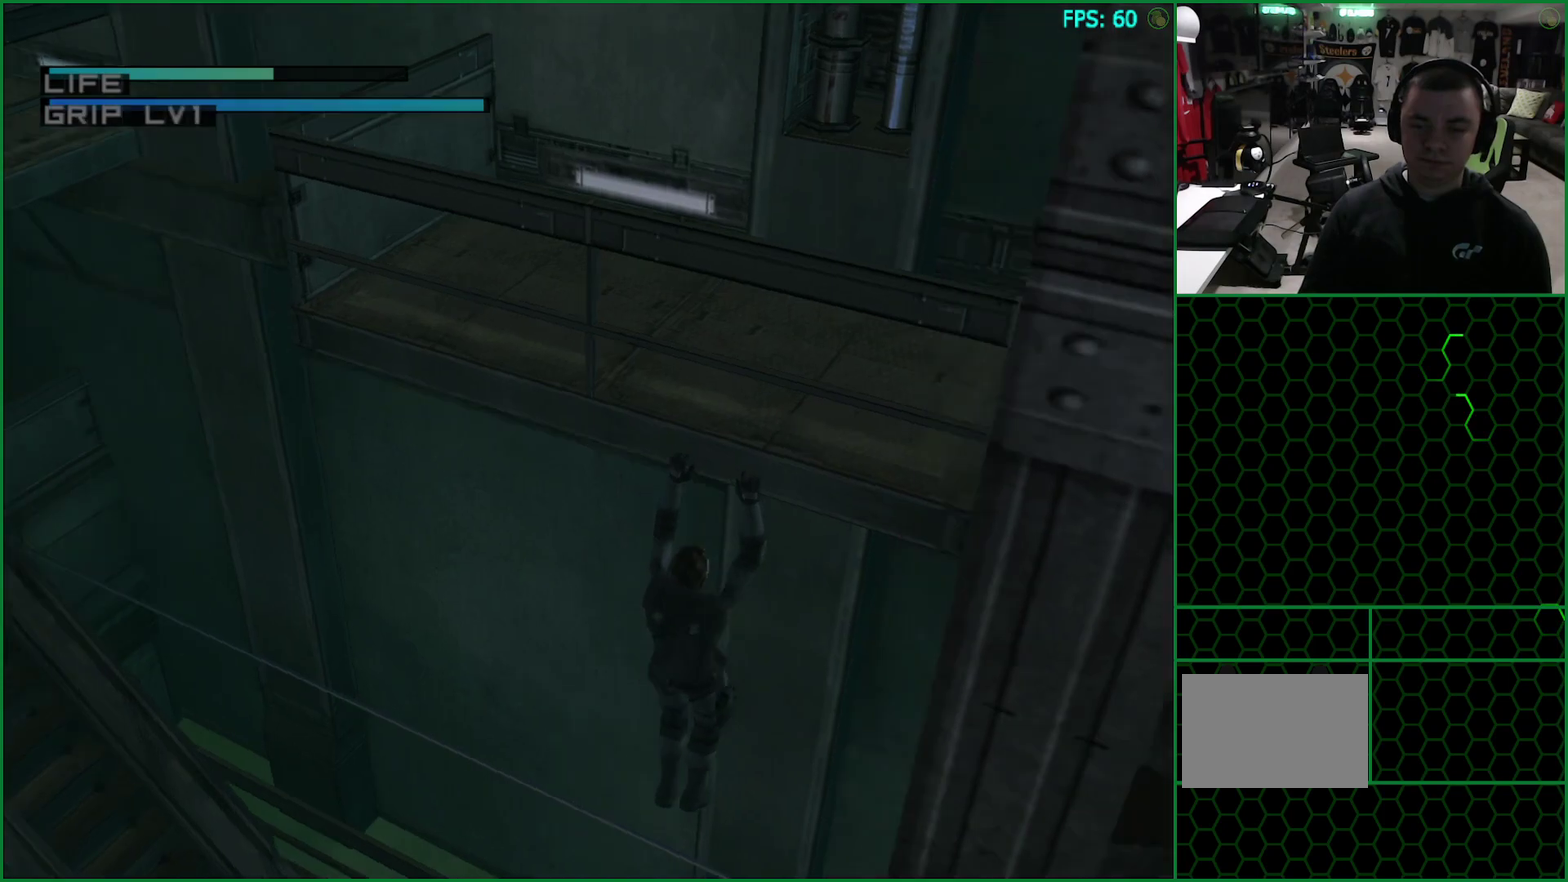
{"buttons": [], "left_stick": "center", "right_stick": "center", "button_events": [[17, "TRIANGLE", "down"], [67, "TRIANGLE", "up"], [133, "TRIANGLE", "down"], [200, "TRIANGLE", "up"]]}
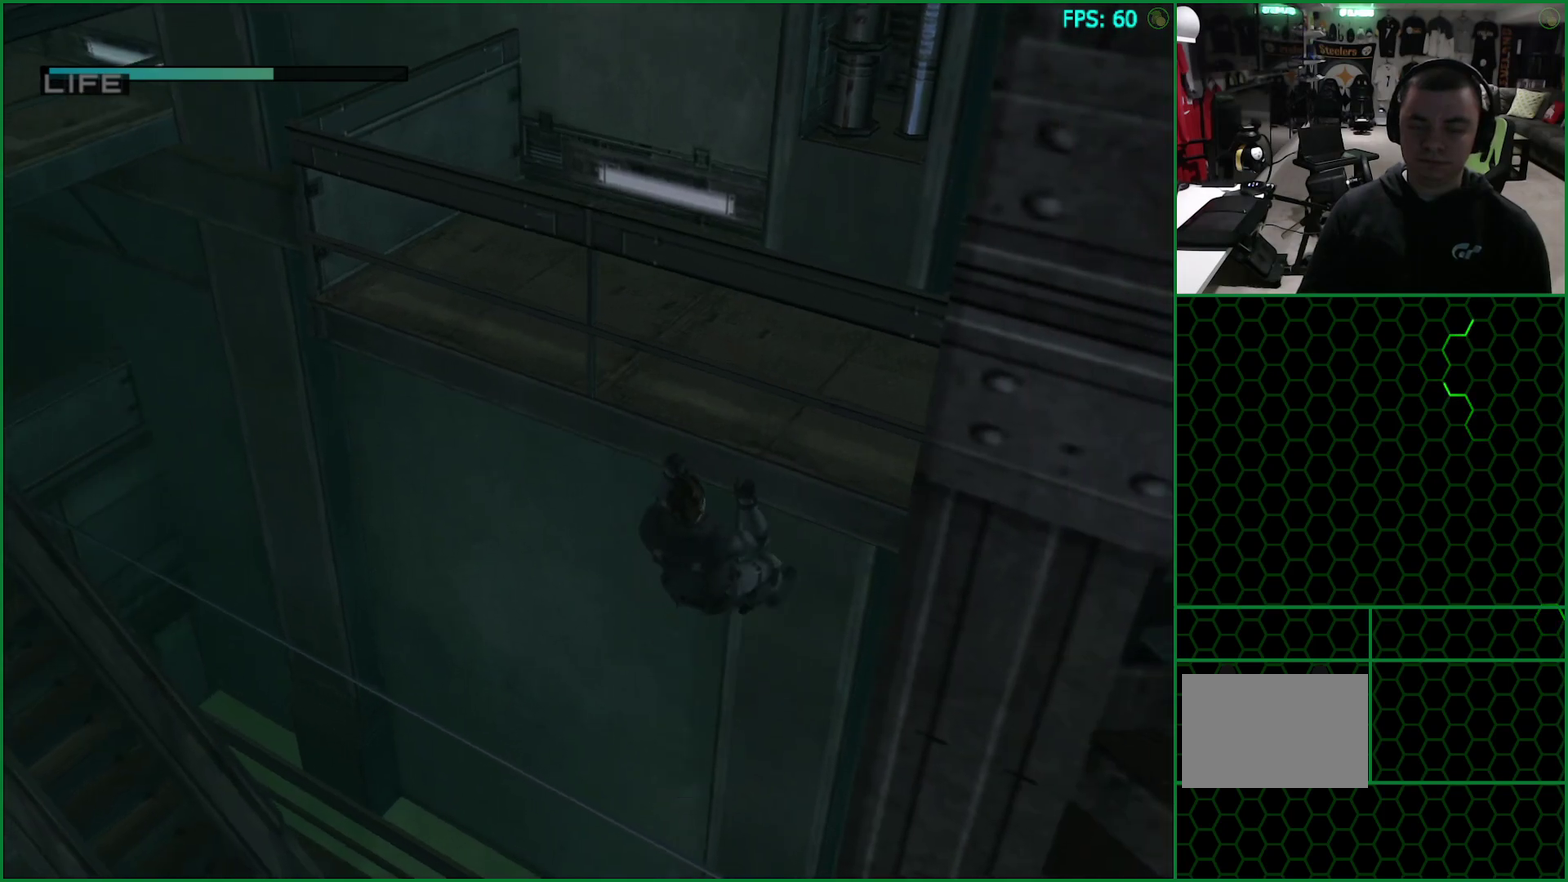
{"buttons": [], "left_stick": "center", "right_stick": "center", "button_events": []}
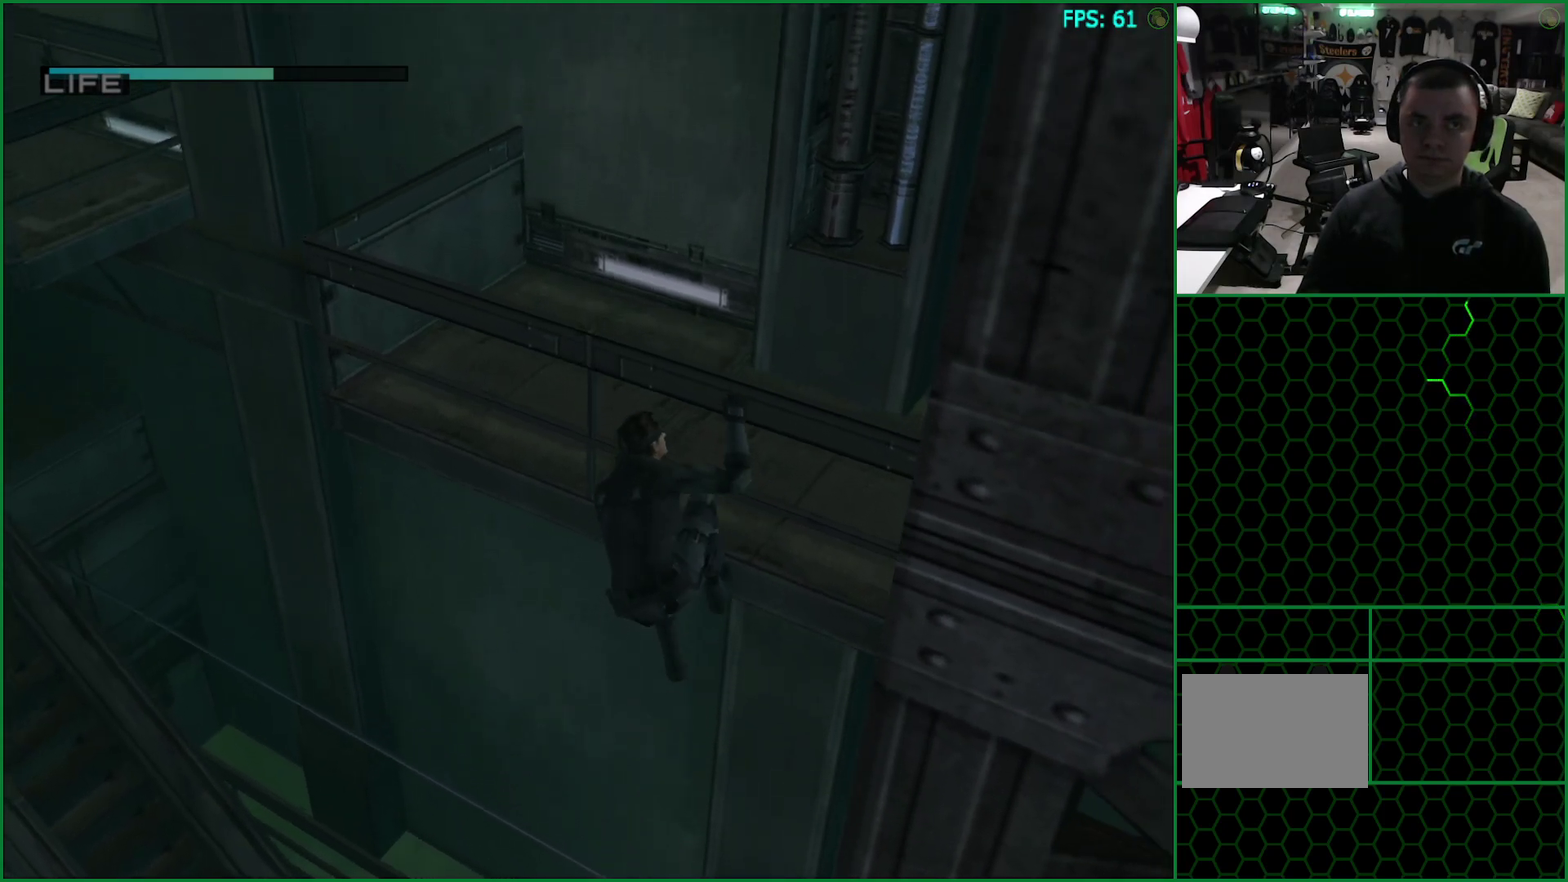
{"buttons": [], "left_stick": "center", "right_stick": "center", "button_events": []}
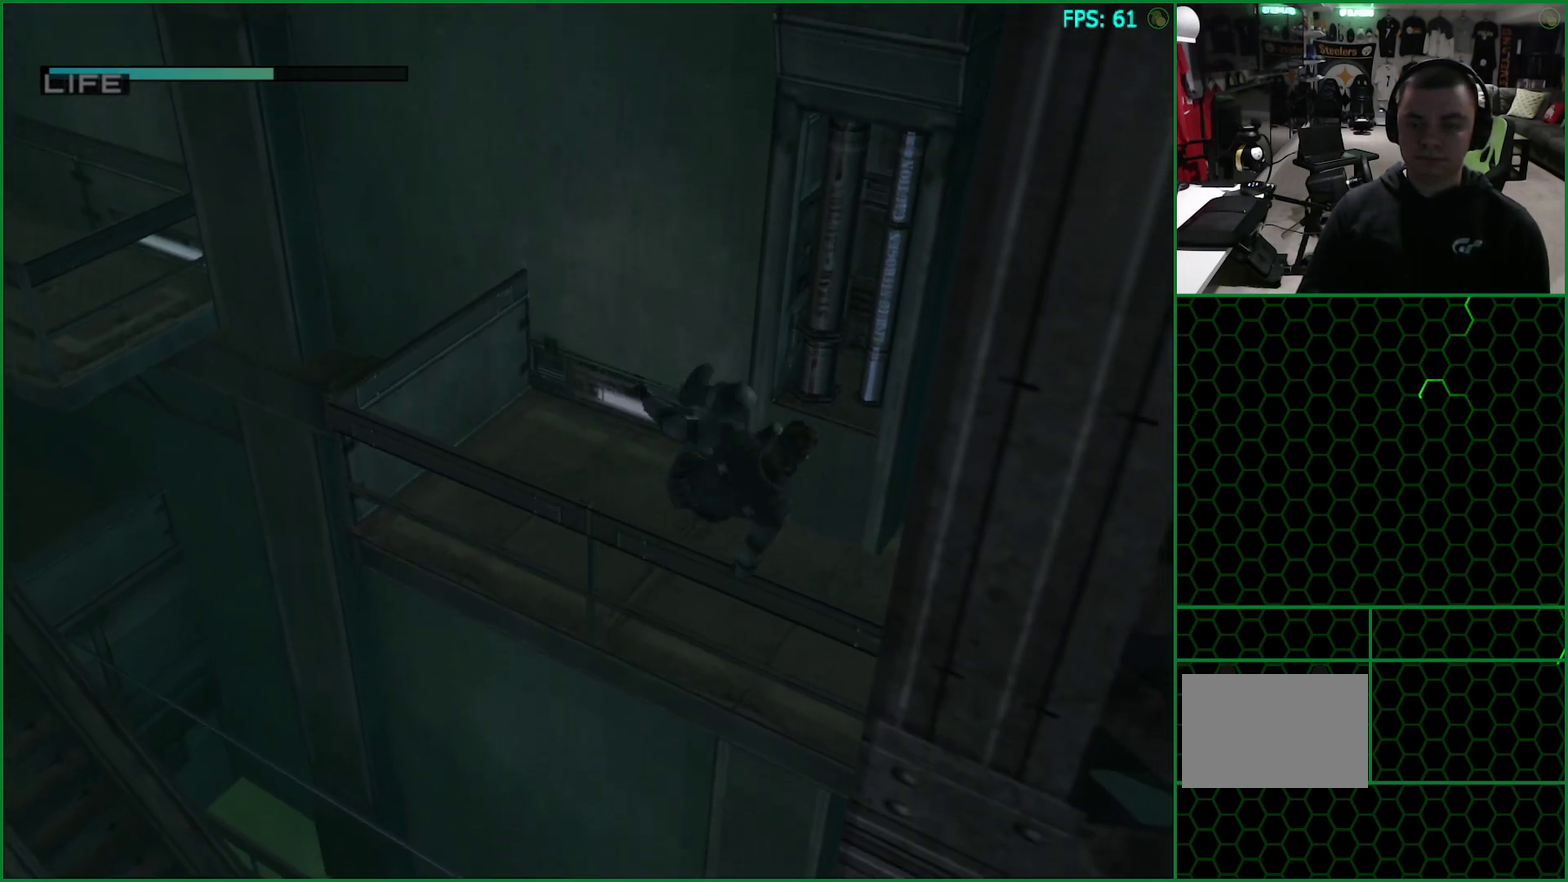
{"buttons": [], "left_stick": "center", "right_stick": "center", "button_events": []}
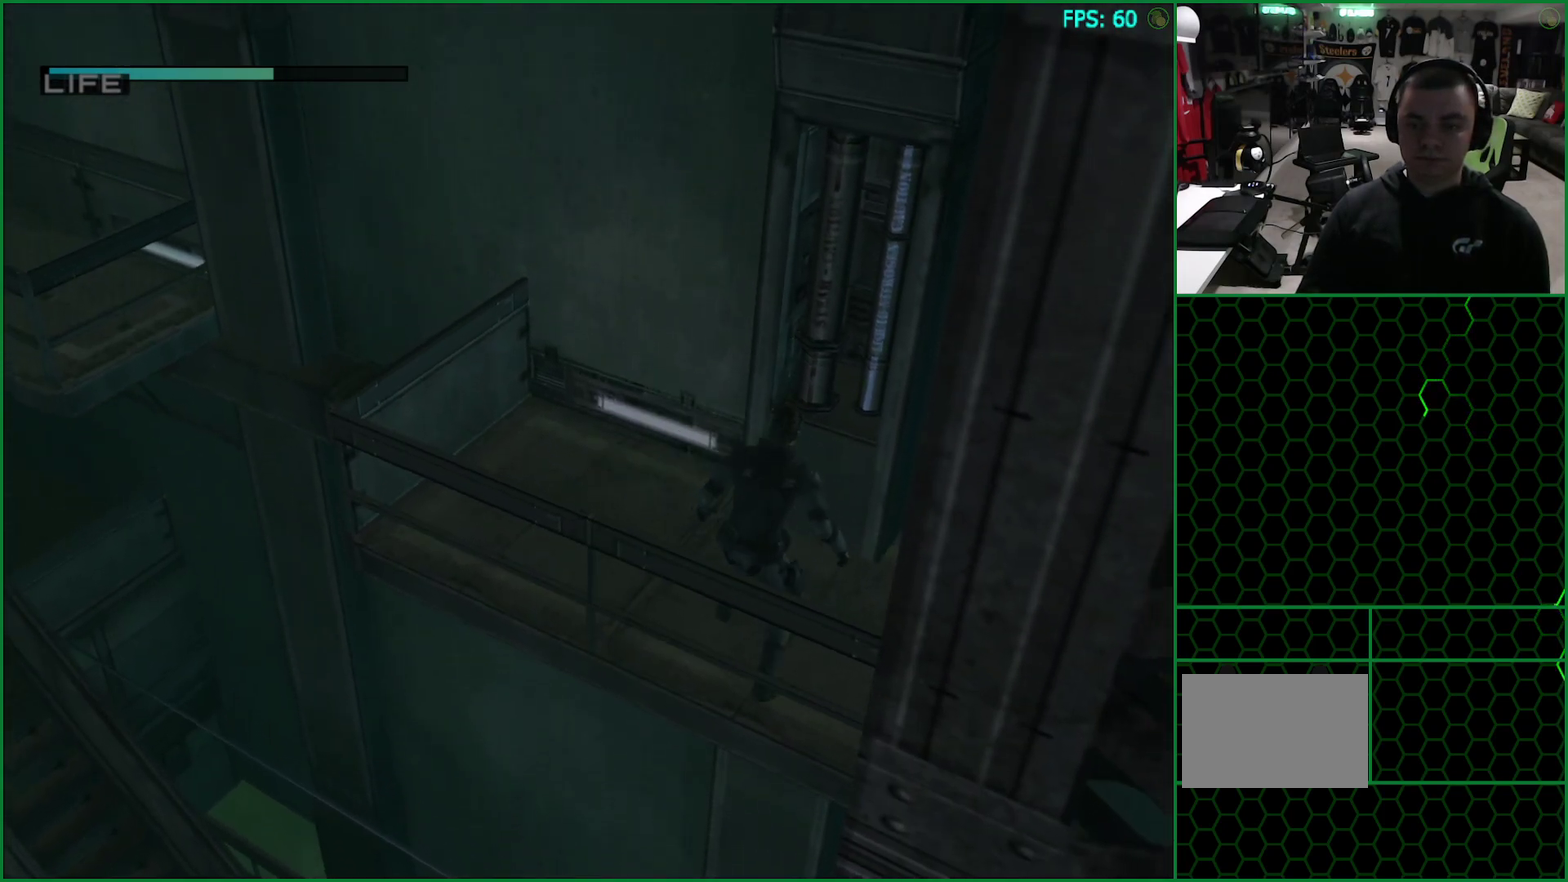
{"buttons": [], "left_stick": "left", "right_stick": "center", "button_events": []}
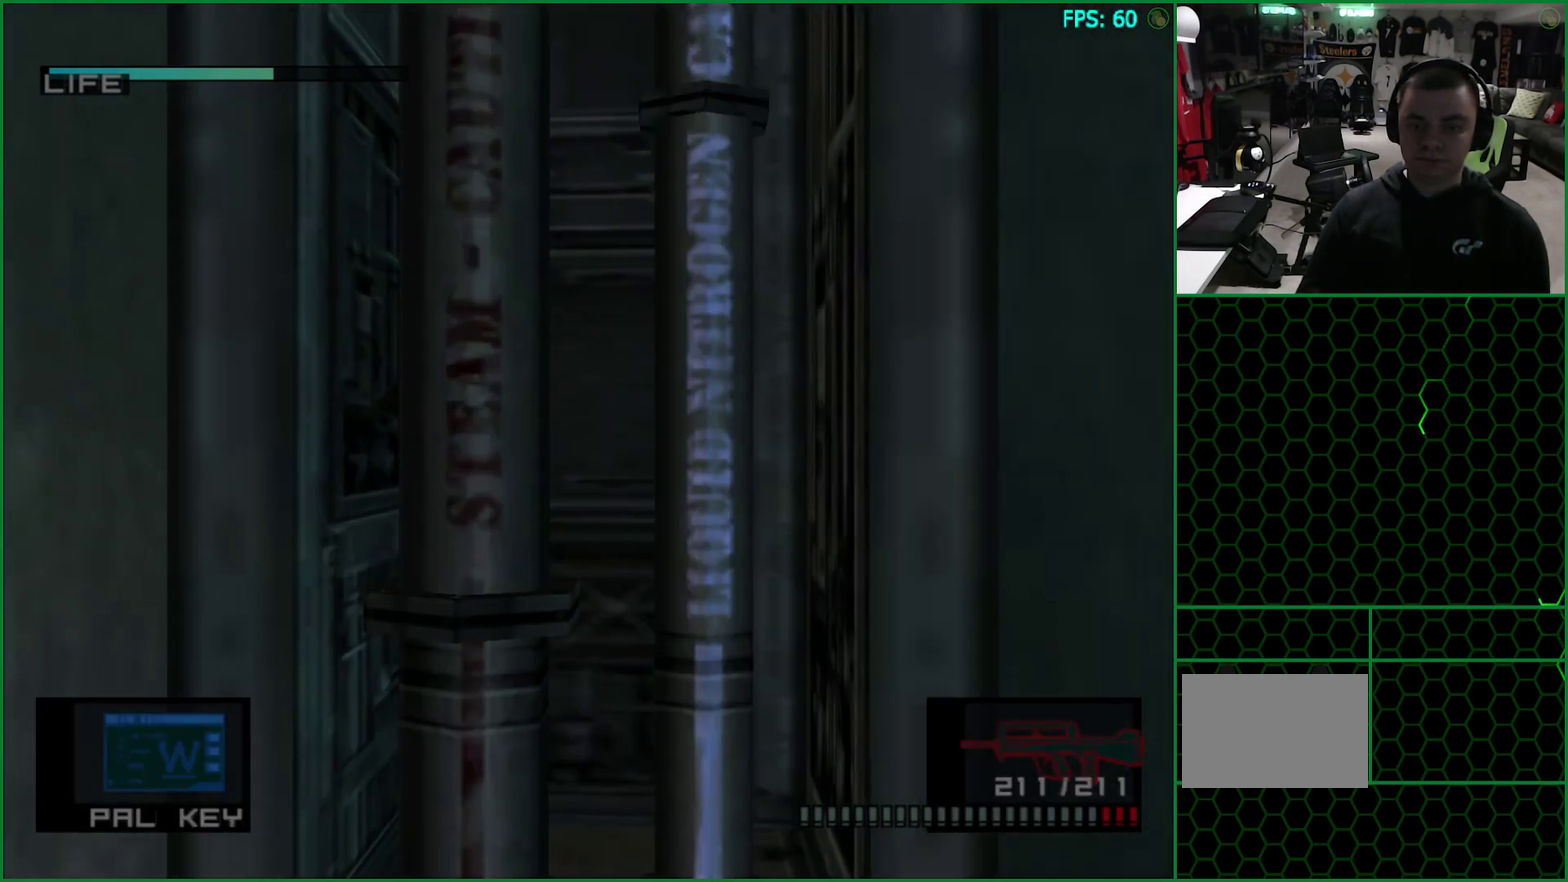
{"buttons": ["SQUARE"], "left_stick": "center", "right_stick": "center", "button_events": [[50, "SQUARE", "down"]]}
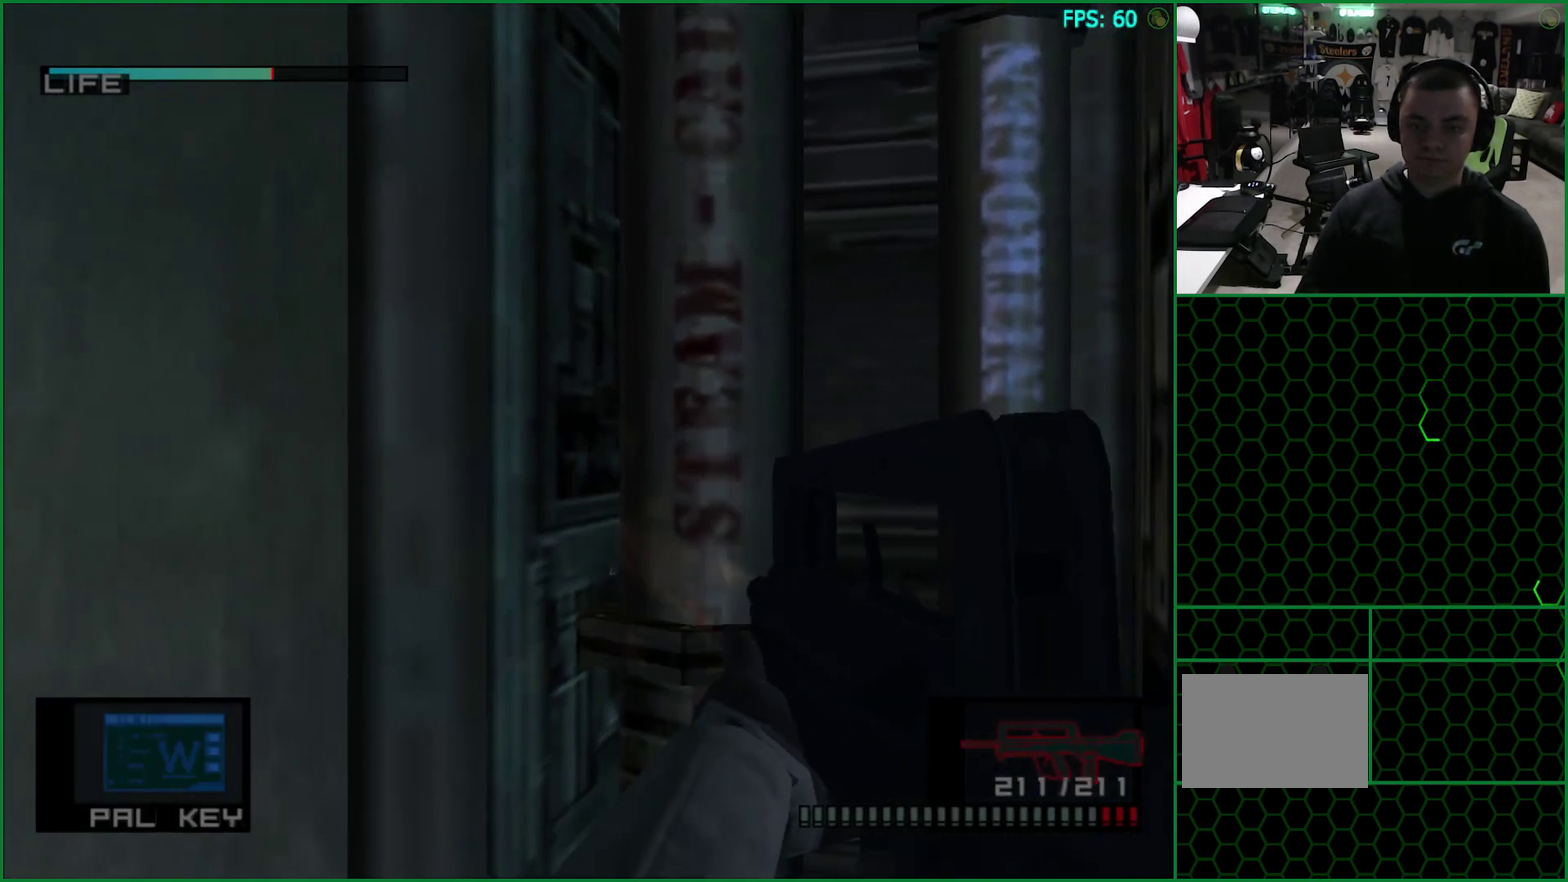
{"buttons": [], "left_stick": "center", "right_stick": "center", "button_events": [[117, "SQUARE", "up"]]}
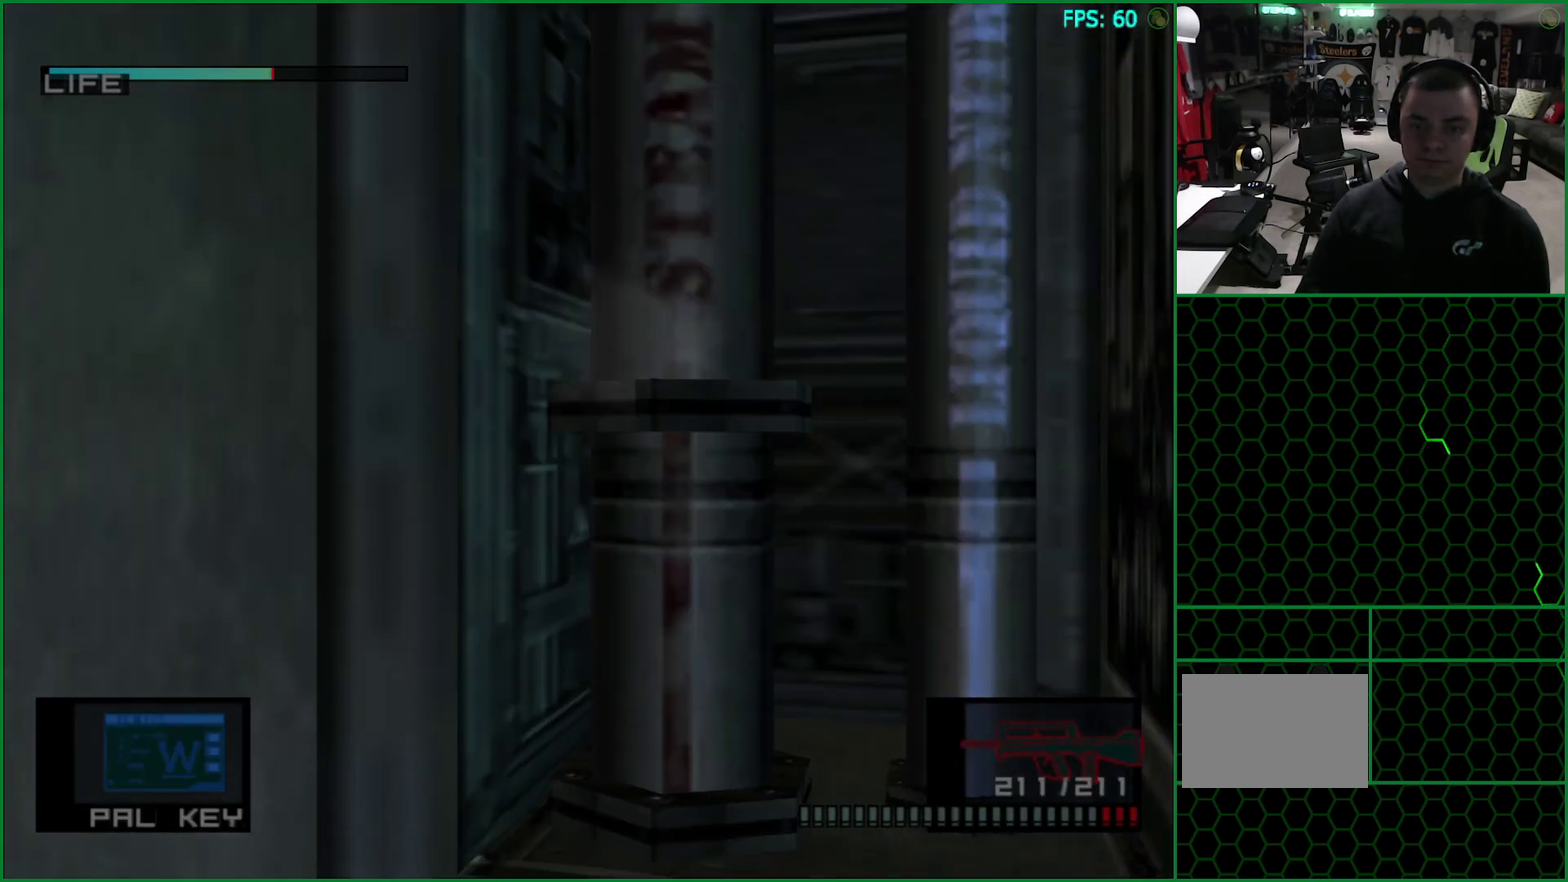
{"buttons": [], "left_stick": "center", "right_stick": "center", "button_events": [[133, "DPAD_LEFT", "down"], [200, "TRIANGLE", "down"], [217, "DPAD_LEFT", "up"], [267, "TRIANGLE", "up"], [317, "TRIANGLE", "down"], [333, "DPAD_LEFT", "down"], [367, "TRIANGLE", "up"], [400, "DPAD_LEFT", "up"], [433, "TRIANGLE", "down"], [483, "TRIANGLE", "up"]]}
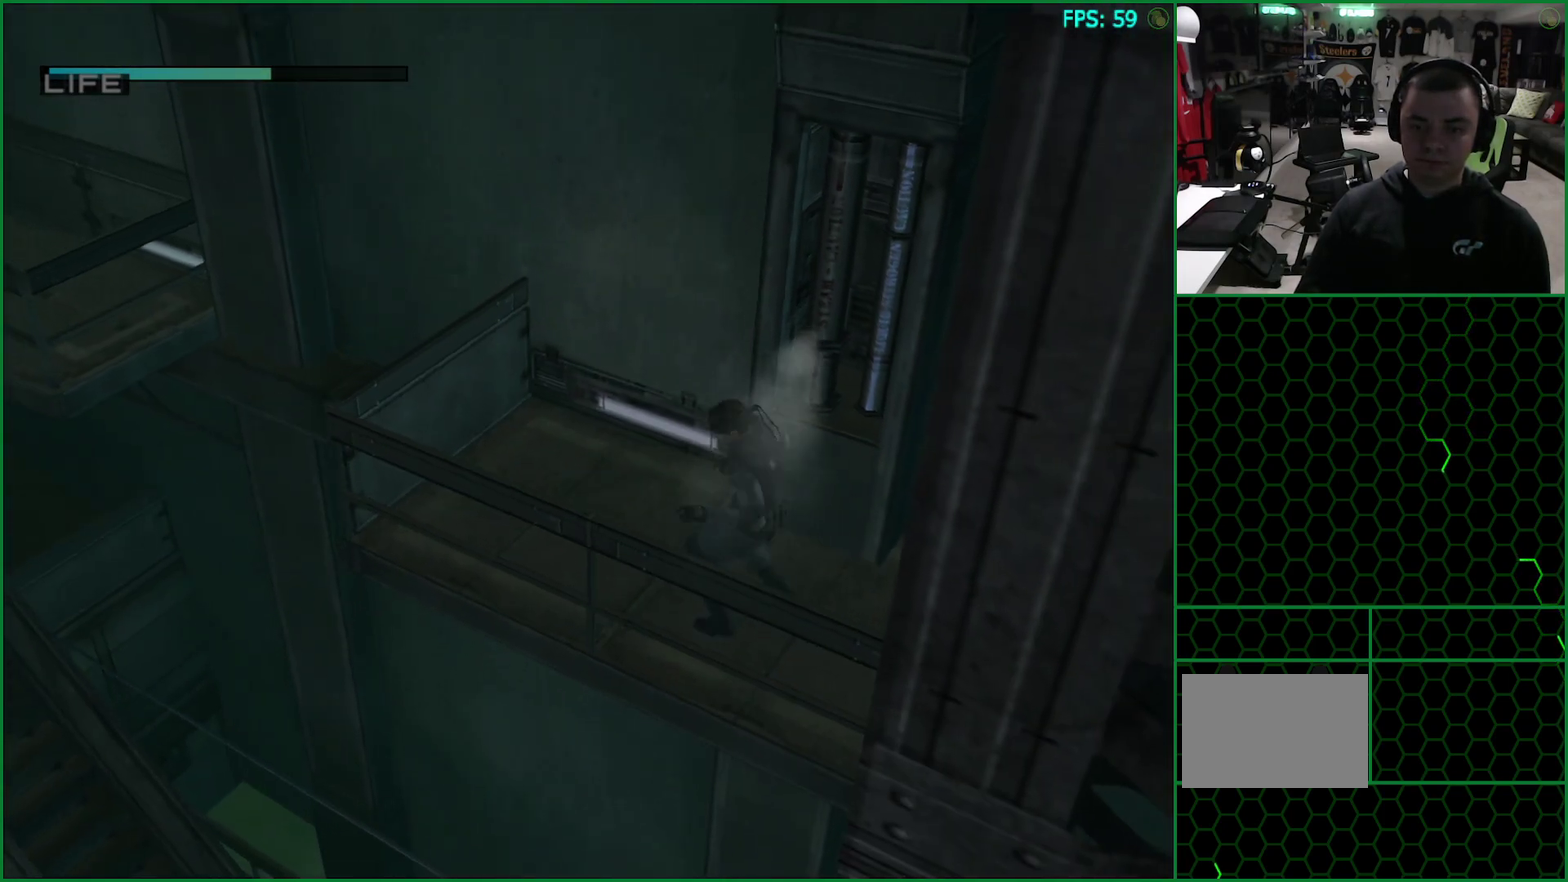
{"buttons": ["CROSS"], "left_stick": "center", "right_stick": "center", "button_events": [[50, "TRIANGLE", "down"], [100, "TRIANGLE", "up"], [267, "CROSS", "down"]]}
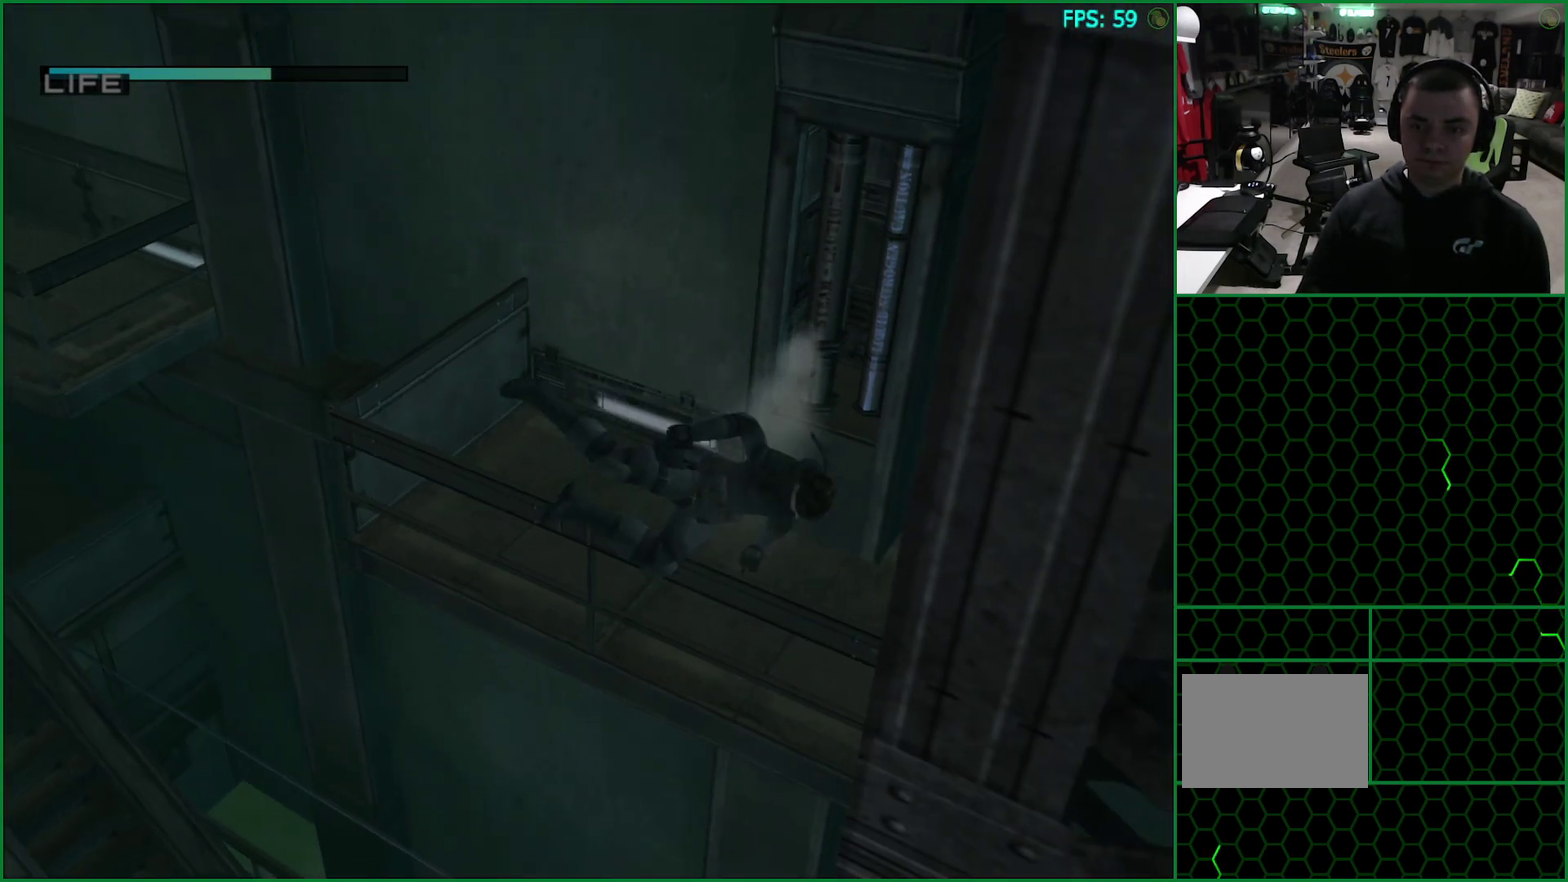
{"buttons": ["CROSS"], "left_stick": "center", "right_stick": "center", "button_events": []}
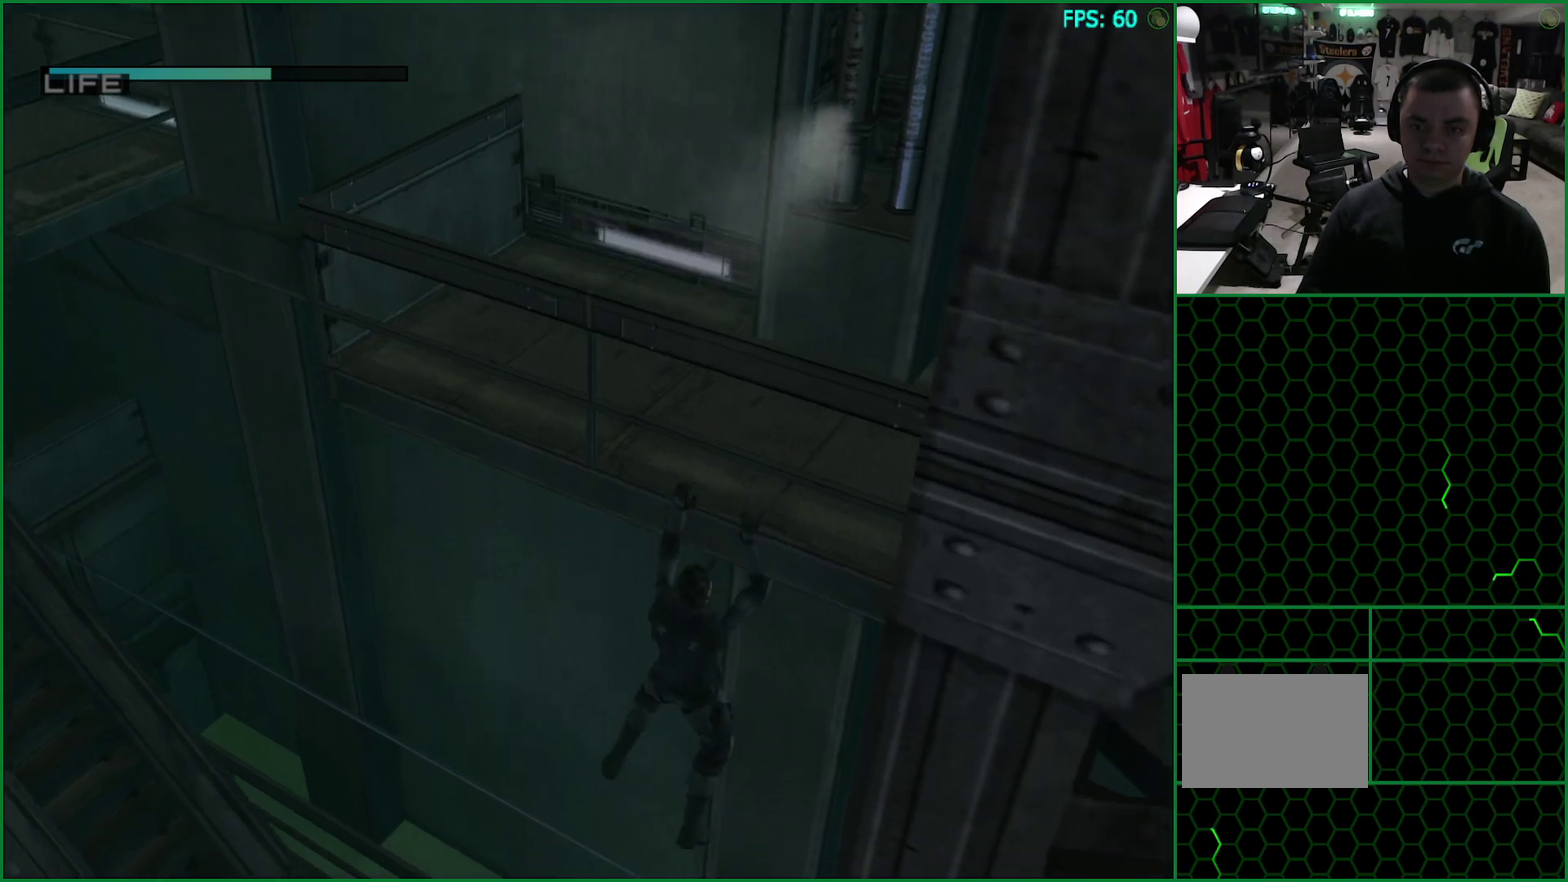
{"buttons": ["CROSS"], "left_stick": "center", "right_stick": "center", "button_events": []}
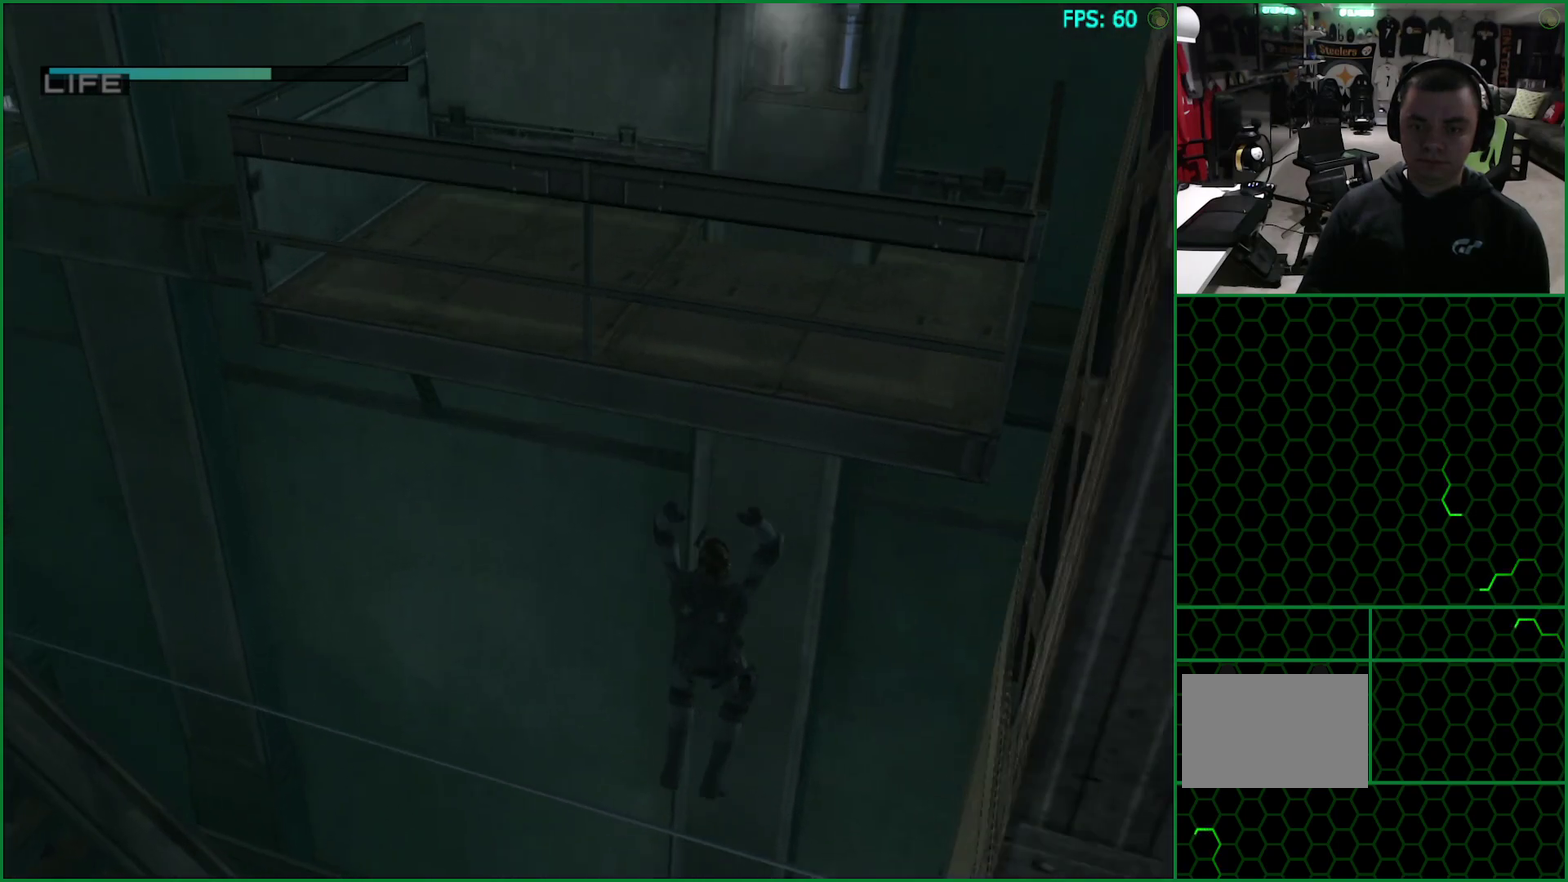
{"buttons": [], "left_stick": "center", "right_stick": "center", "button_events": [[150, "CROSS", "up"]]}
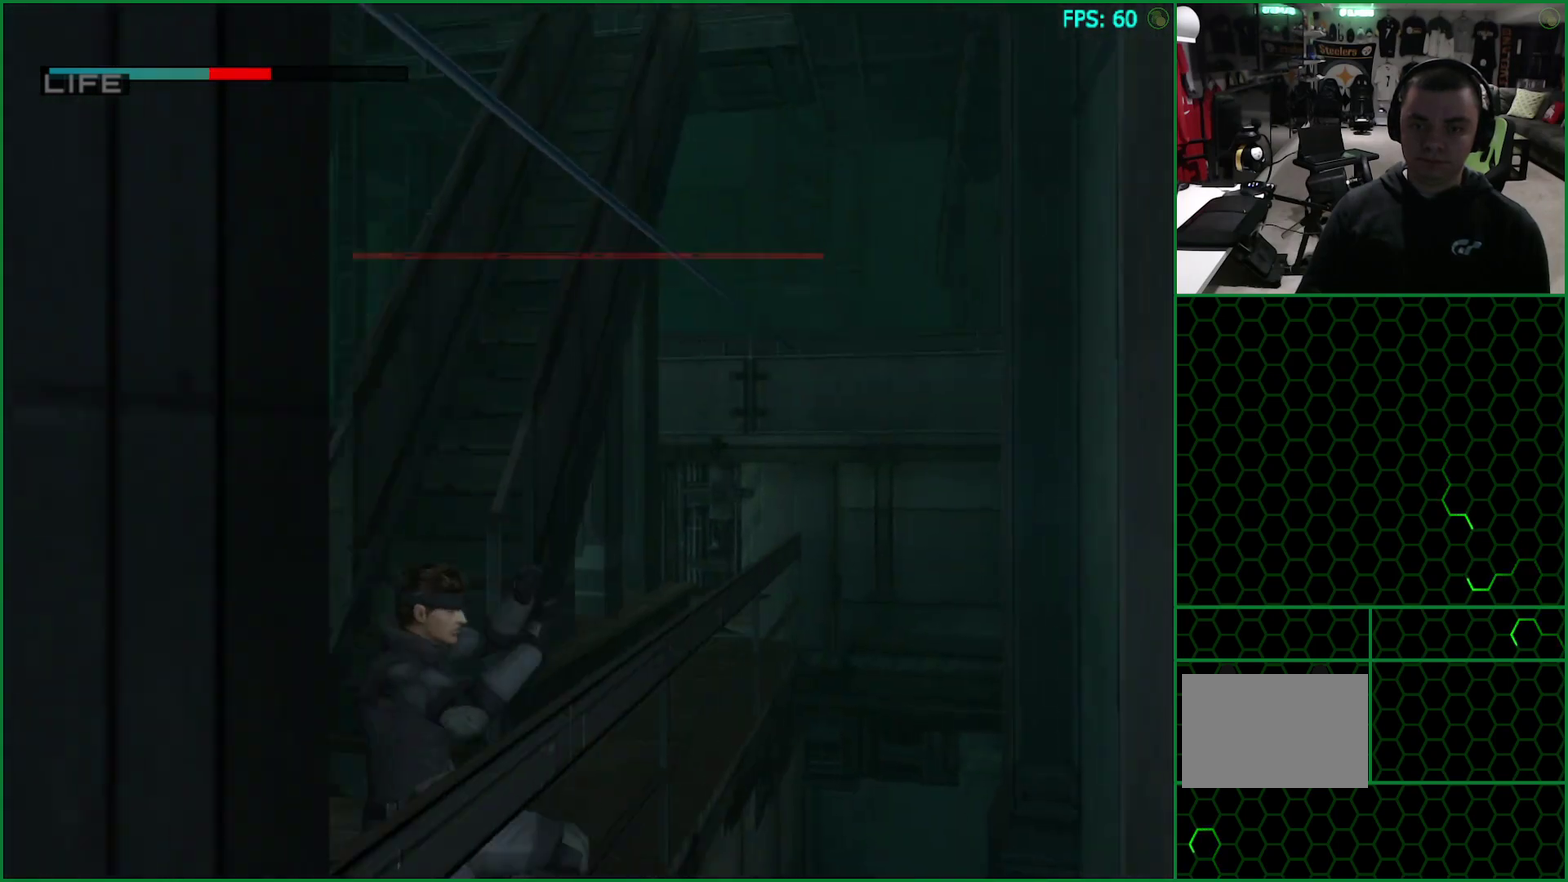
{"buttons": ["TRIANGLE"], "left_stick": "center", "right_stick": "center", "button_events": [[100, "SELECT", "down"], [183, "SELECT", "up"], [333, "TRIANGLE", "down"], [433, "TRIANGLE", "up"], [500, "TRIANGLE", "down"]]}
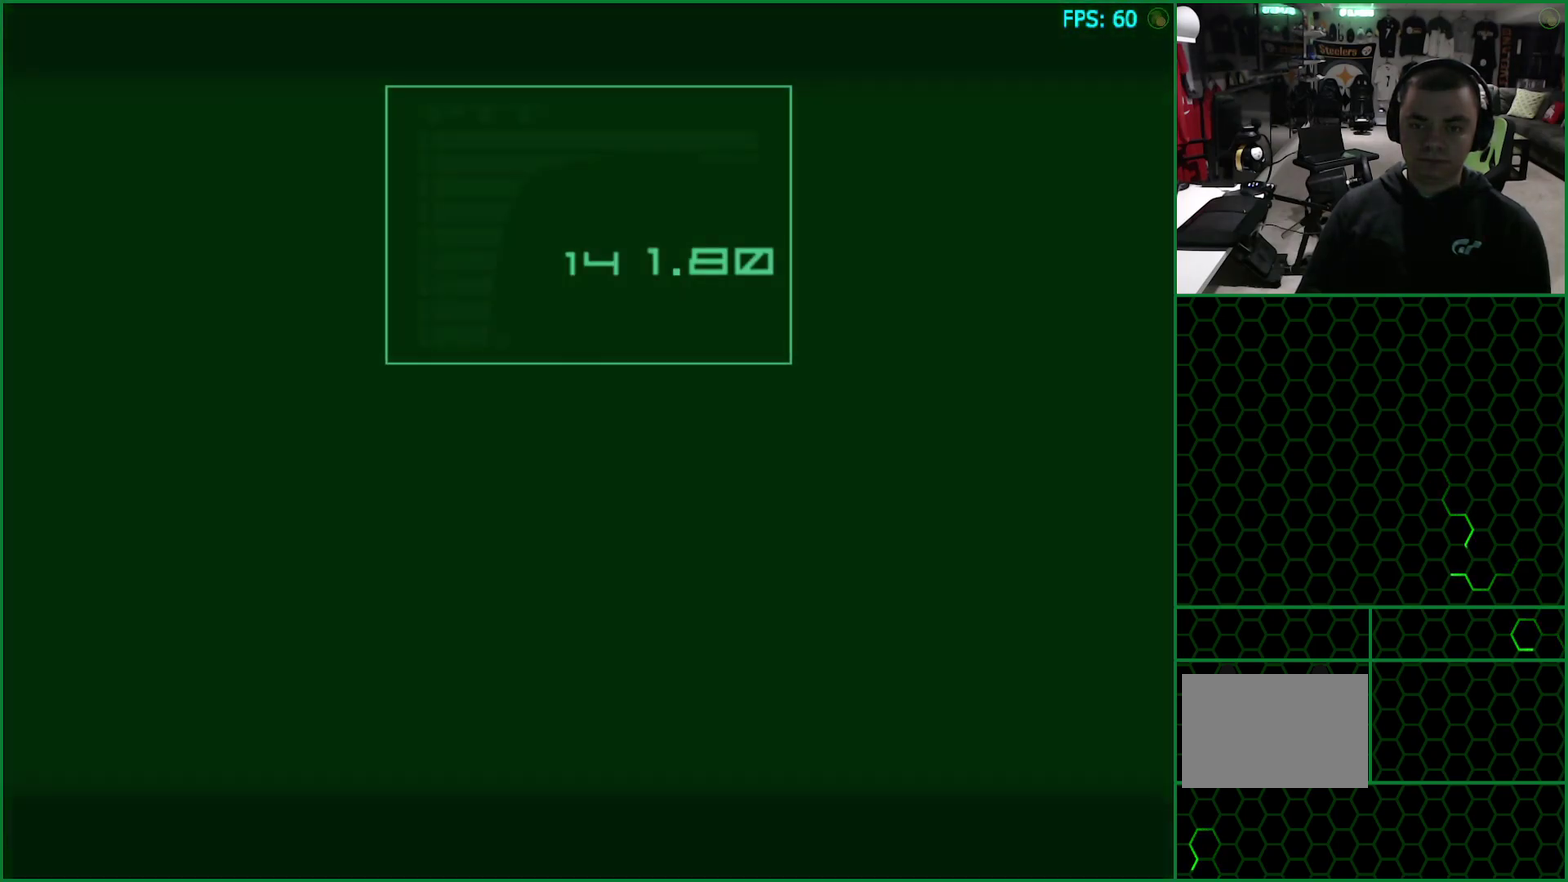
{"buttons": [], "left_stick": "center", "right_stick": "center", "button_events": [[67, "TRIANGLE", "up"], [150, "TRIANGLE", "down"], [200, "TRIANGLE", "up"], [267, "TRIANGLE", "down"], [333, "TRIANGLE", "up"], [417, "TRIANGLE", "down"], [483, "TRIANGLE", "up"]]}
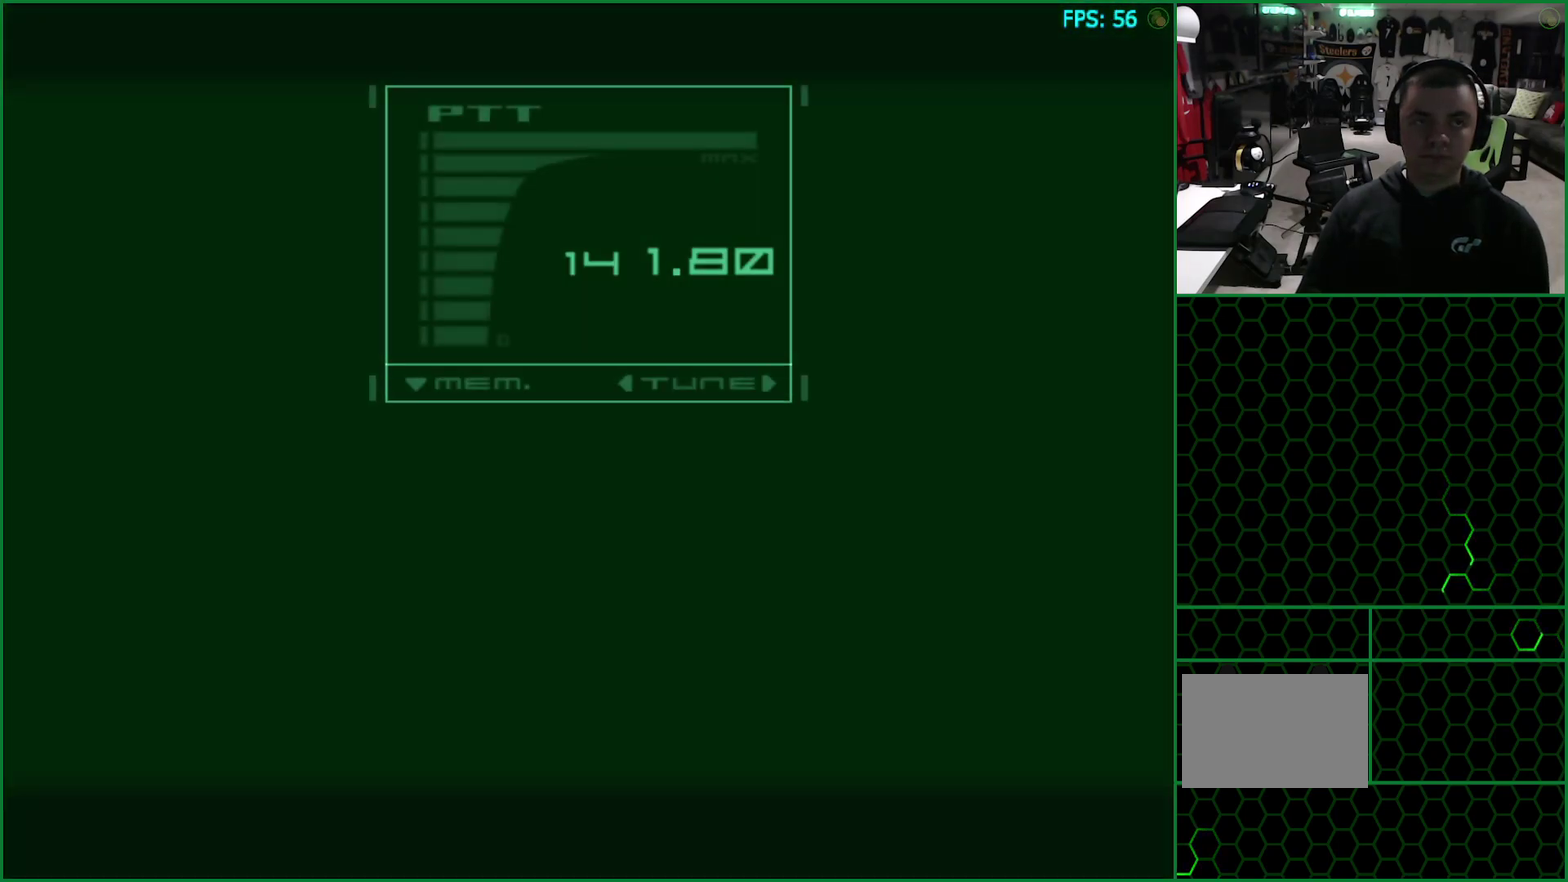
{"buttons": ["TRIANGLE"], "left_stick": "center", "right_stick": "center", "button_events": [[50, "TRIANGLE", "down"], [117, "TRIANGLE", "up"], [183, "TRIANGLE", "down"], [267, "TRIANGLE", "up"], [333, "TRIANGLE", "down"], [400, "TRIANGLE", "up"], [483, "TRIANGLE", "down"]]}
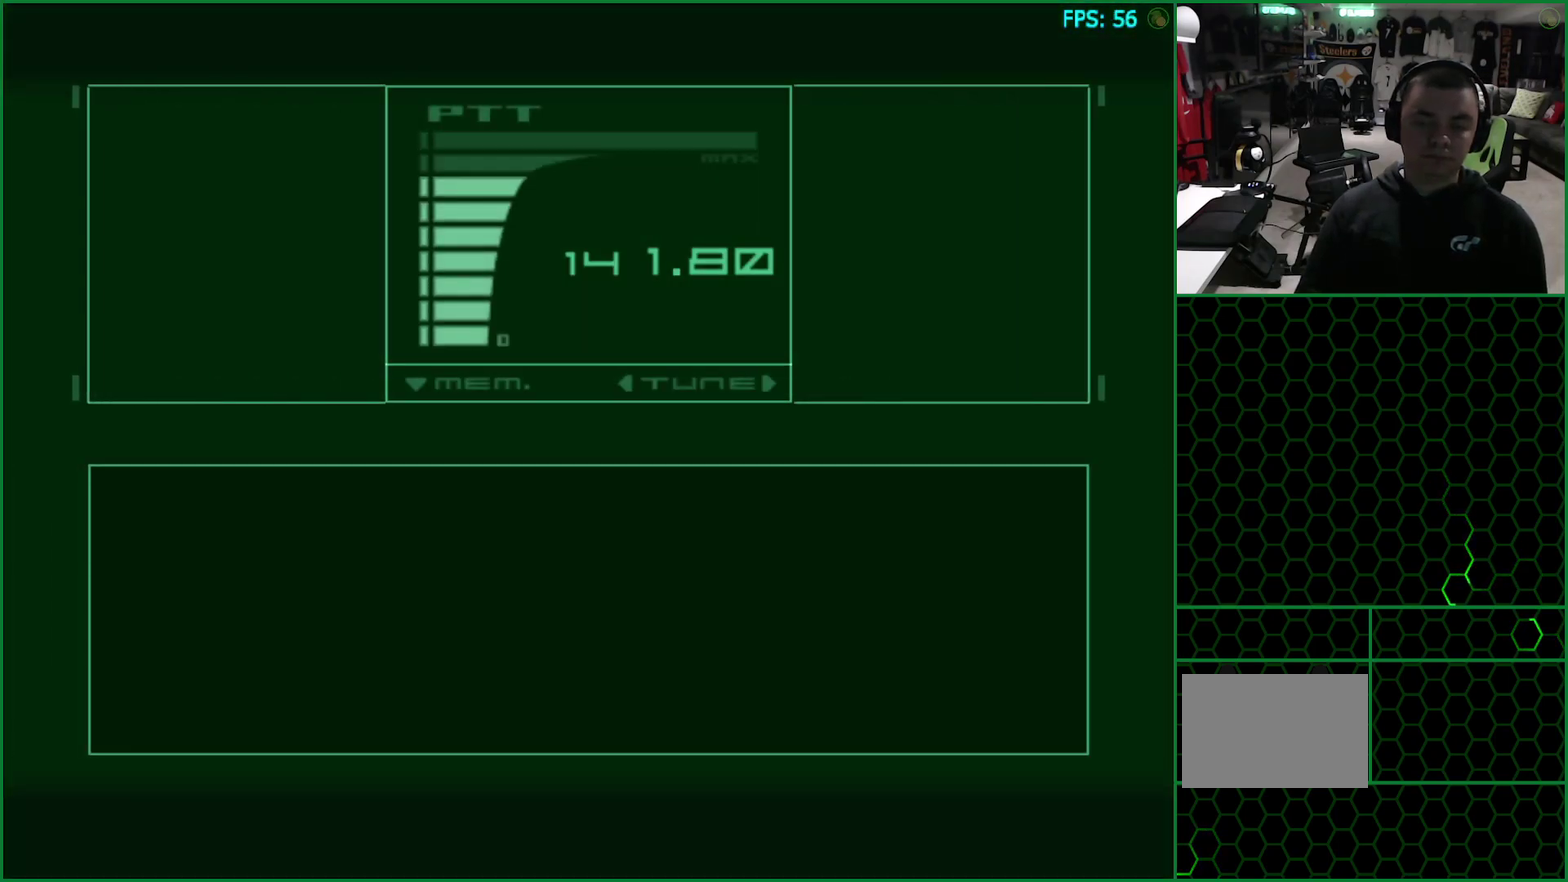
{"buttons": [], "left_stick": "center", "right_stick": "center", "button_events": [[33, "TRIANGLE", "up"], [117, "TRIANGLE", "down"], [167, "TRIANGLE", "up"], [267, "TRIANGLE", "down"], [317, "TRIANGLE", "up"], [400, "TRIANGLE", "down"], [467, "TRIANGLE", "up"]]}
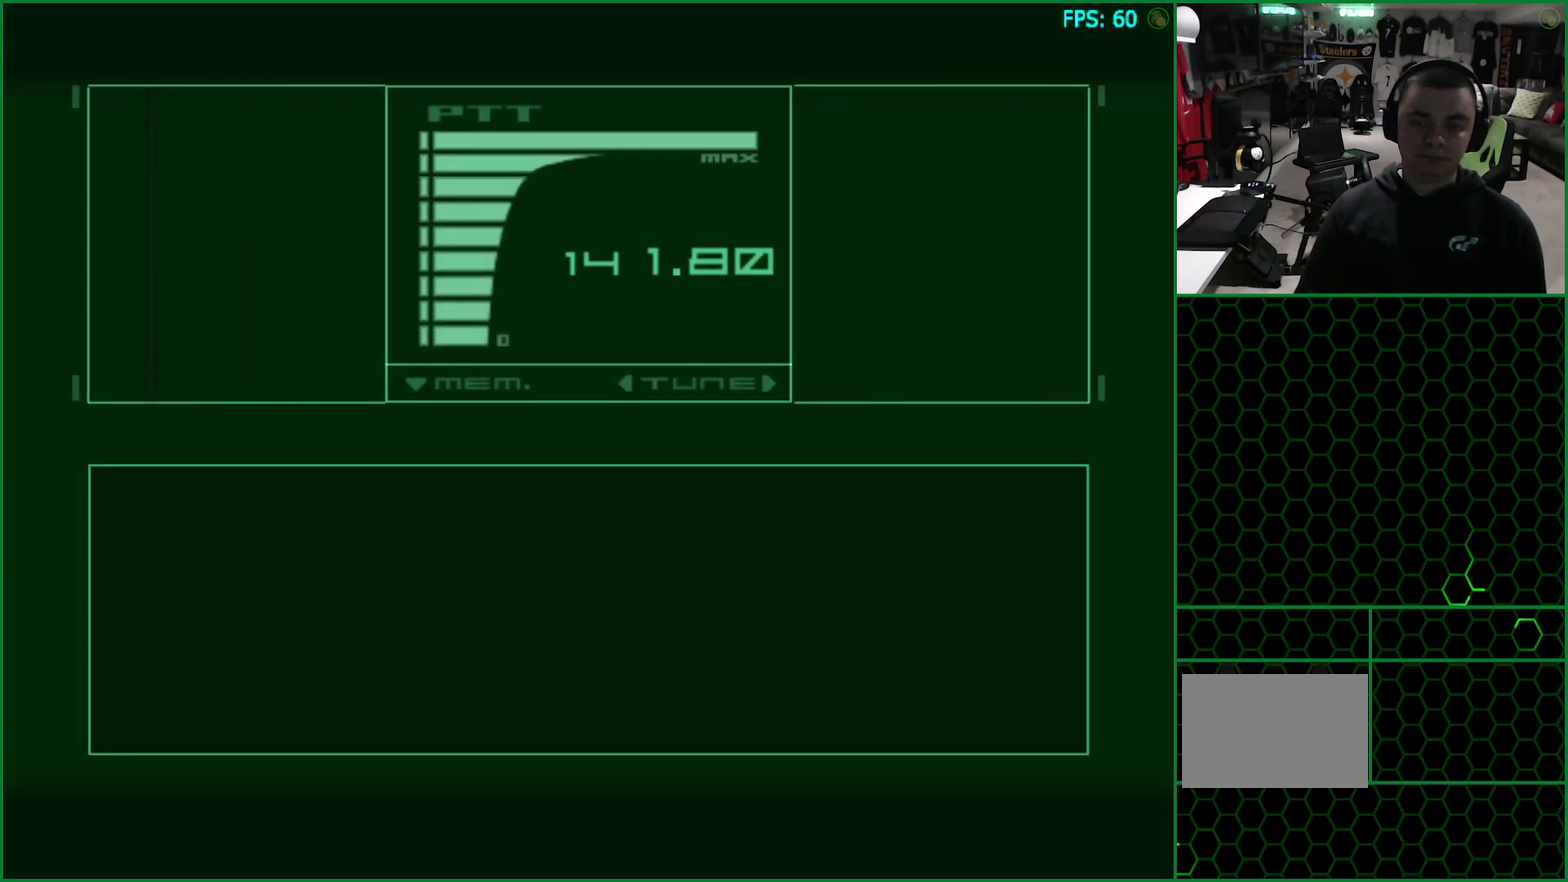
{"buttons": [], "left_stick": "center", "right_stick": "center", "button_events": [[17, "TRIANGLE", "down"], [100, "TRIANGLE", "up"], [150, "TRIANGLE", "down"], [217, "TRIANGLE", "up"], [267, "TRIANGLE", "down"], [317, "TRIANGLE", "up"]]}